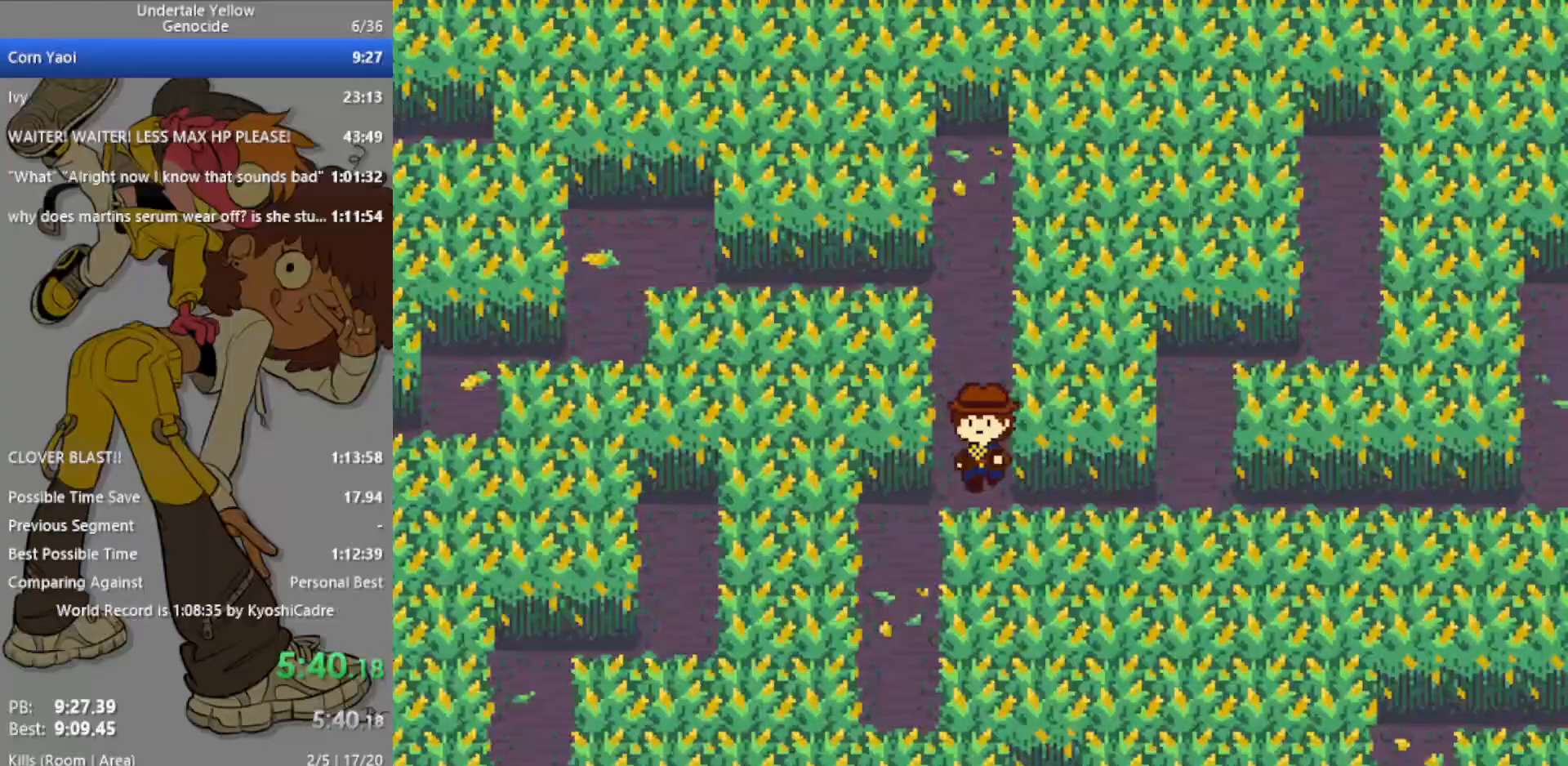
Gameplay with keyboard; each line is a JSON object with the keys held at the frame after it. "events" lists presses ("down") and releases ("up") of "c", "ctrl", "down", "left", "return", "right", "shift", "up", "x" and "z" between this image and that frame as [ms after this image, input, new state], when the widget could be followed in between. No other keys are recorded. Mouse input is not recorded.
{"keys": ["right"], "events": [[250, "down", "up"]]}
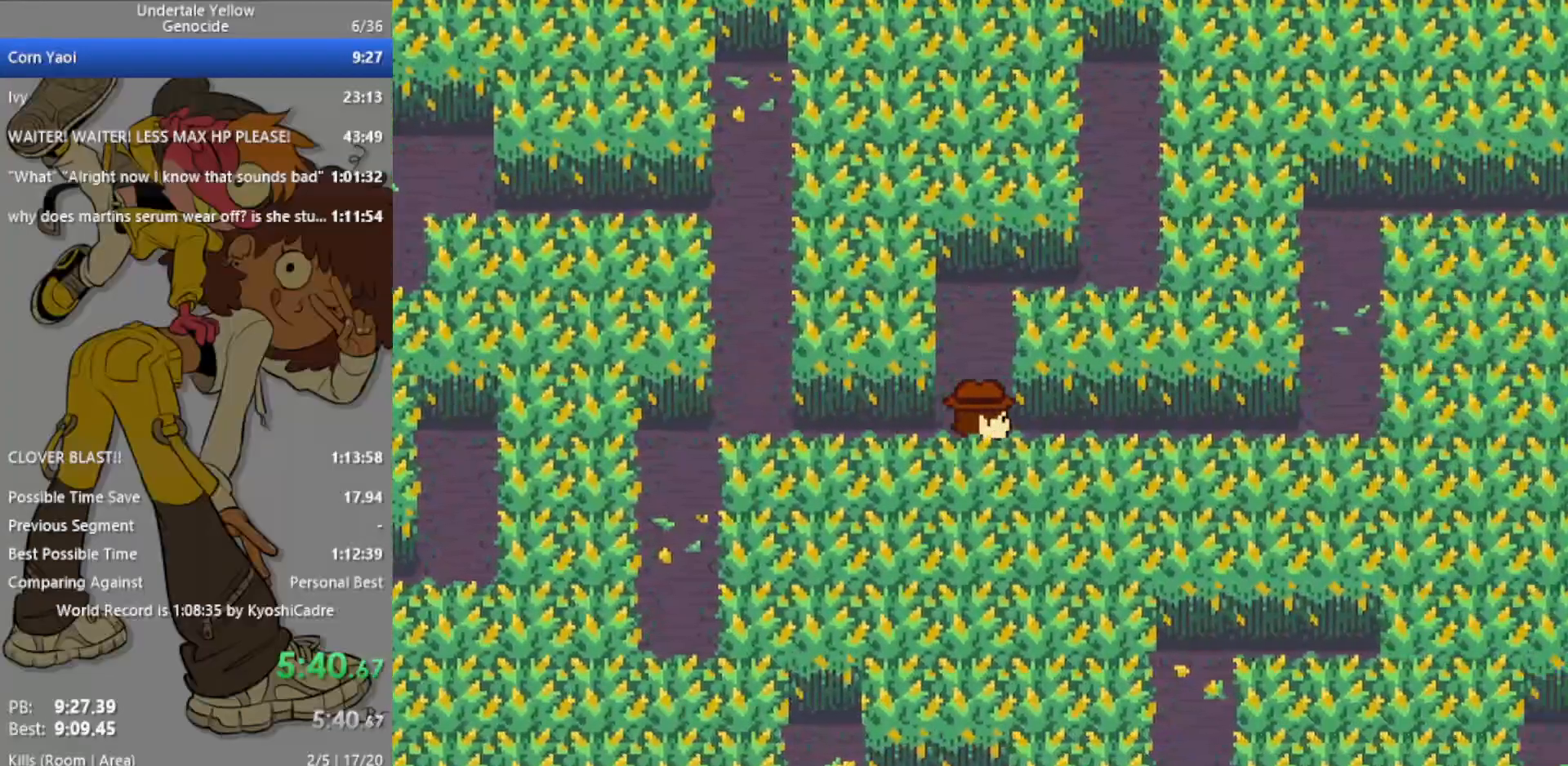
{"keys": ["right"], "events": []}
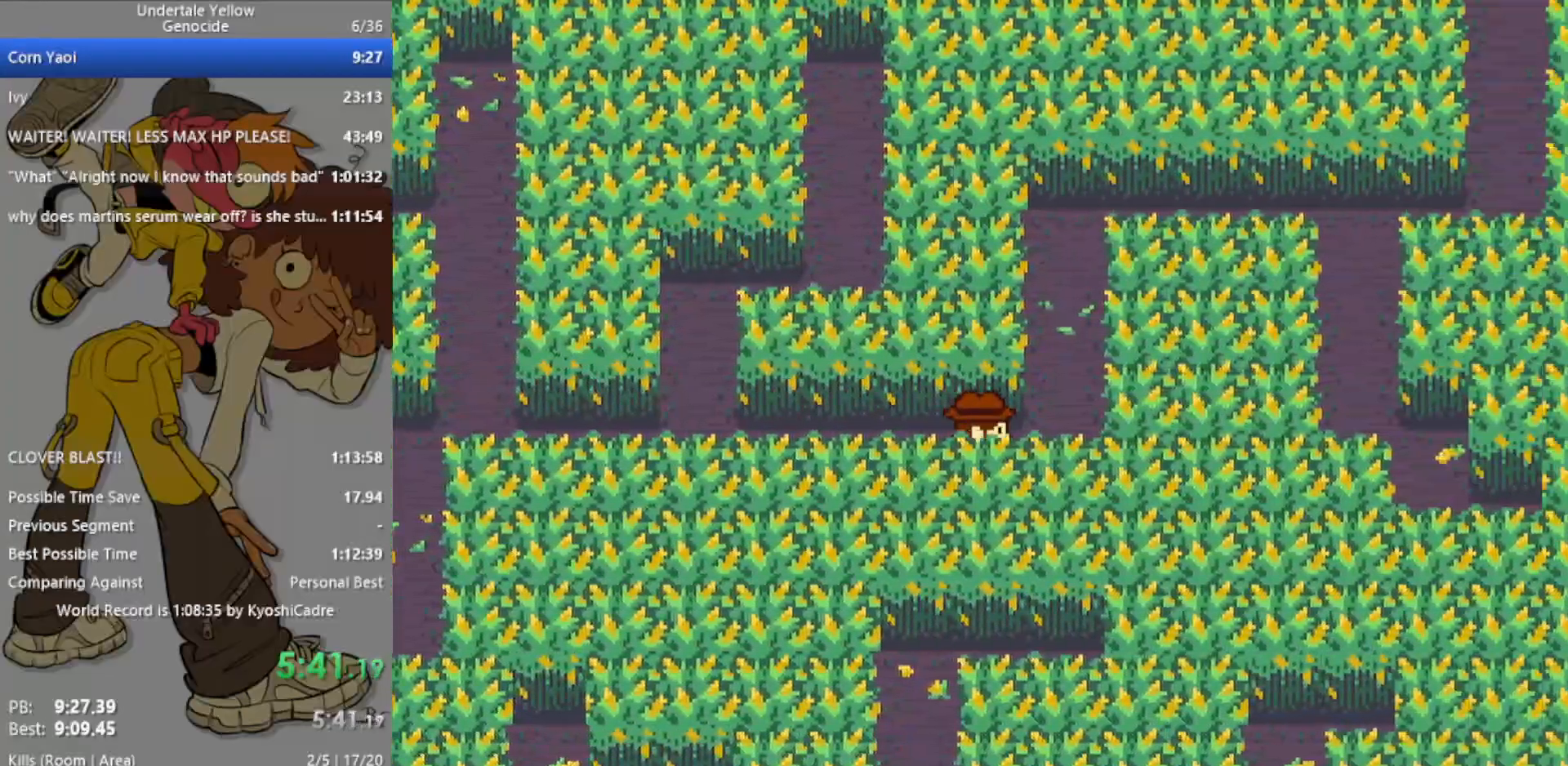
{"keys": ["right", "up"], "events": [[167, "up", "down"]]}
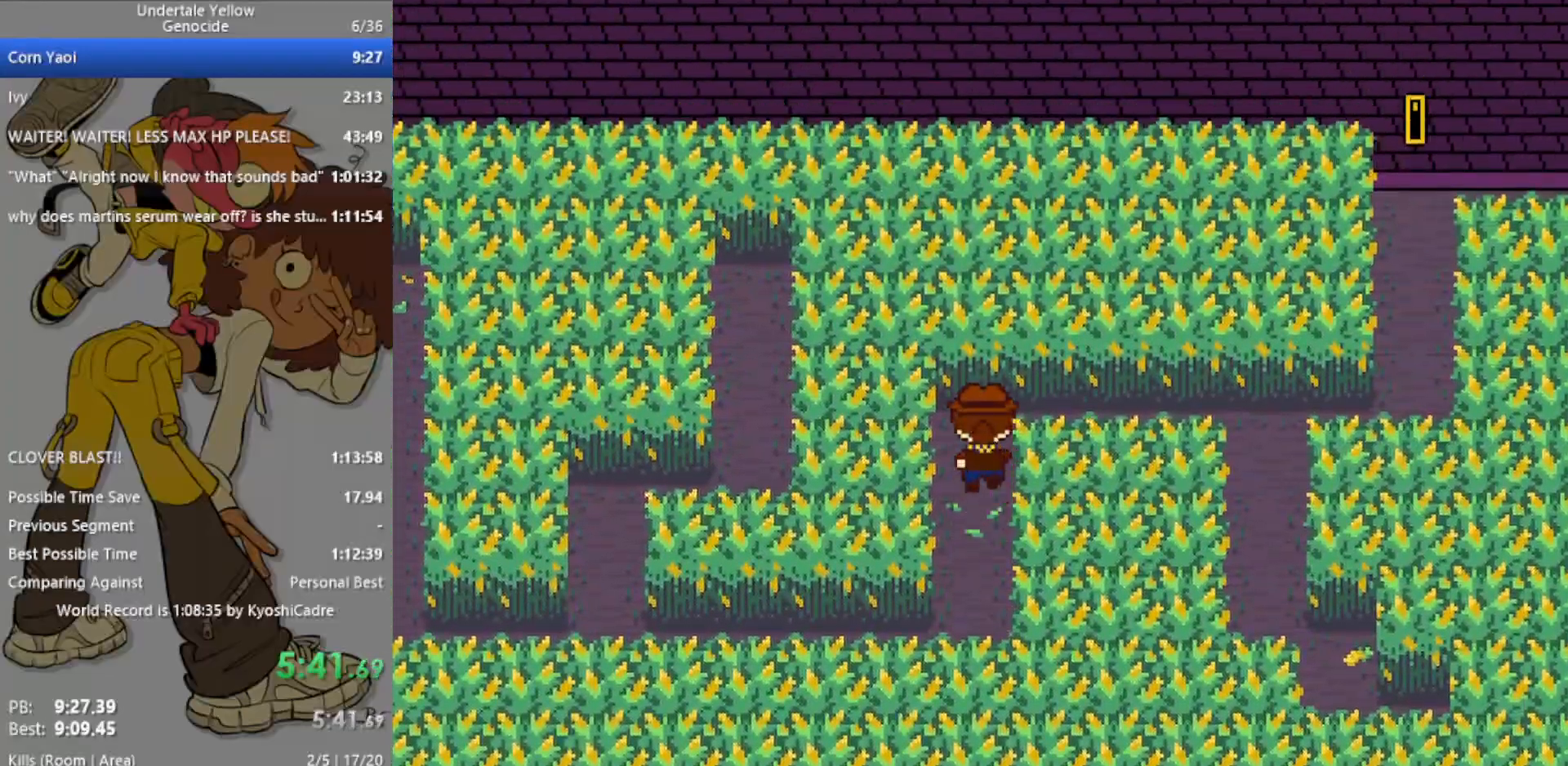
{"keys": ["right"], "events": [[183, "up", "up"]]}
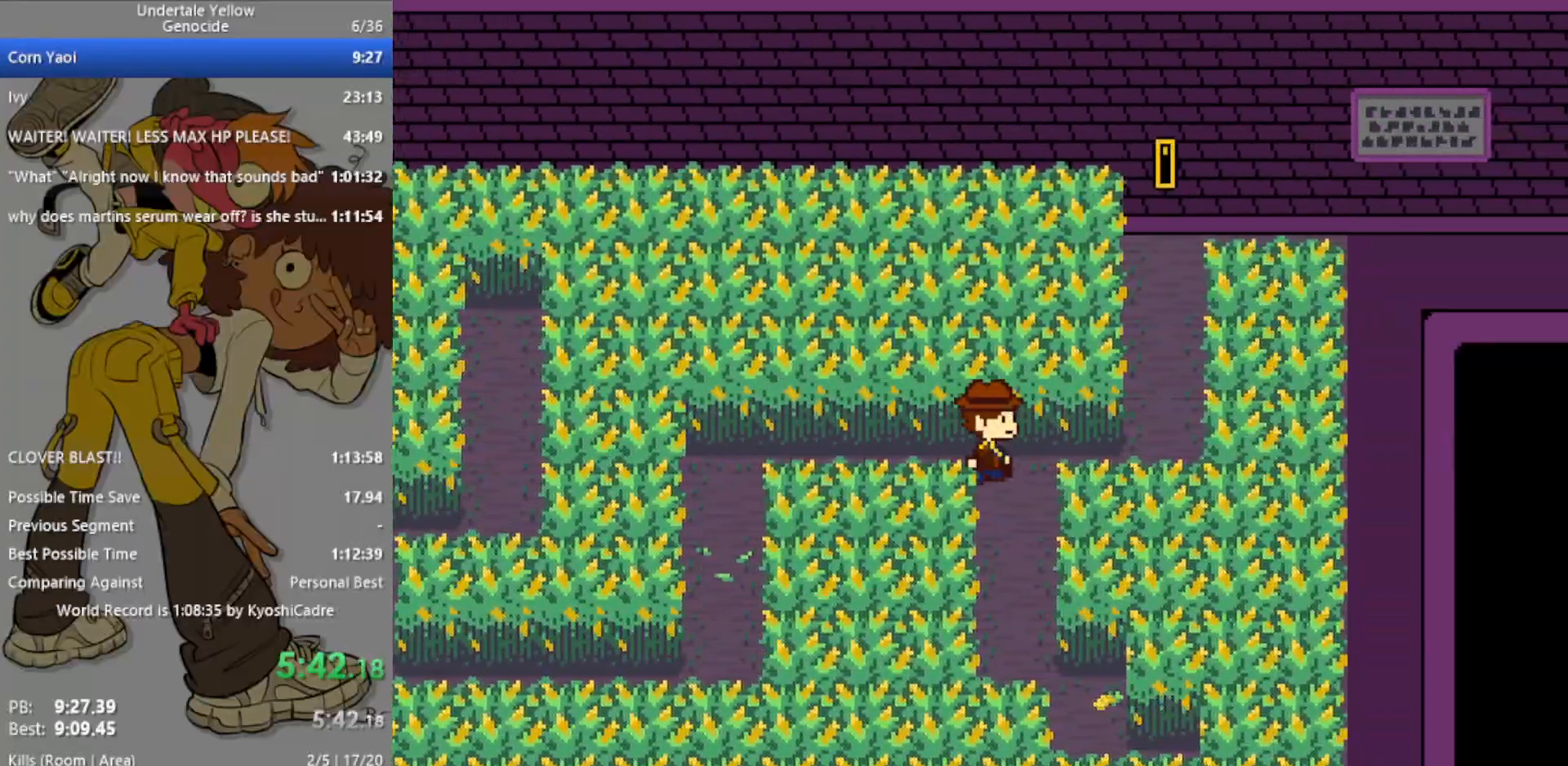
{"keys": ["right", "up"], "events": [[367, "up", "down"]]}
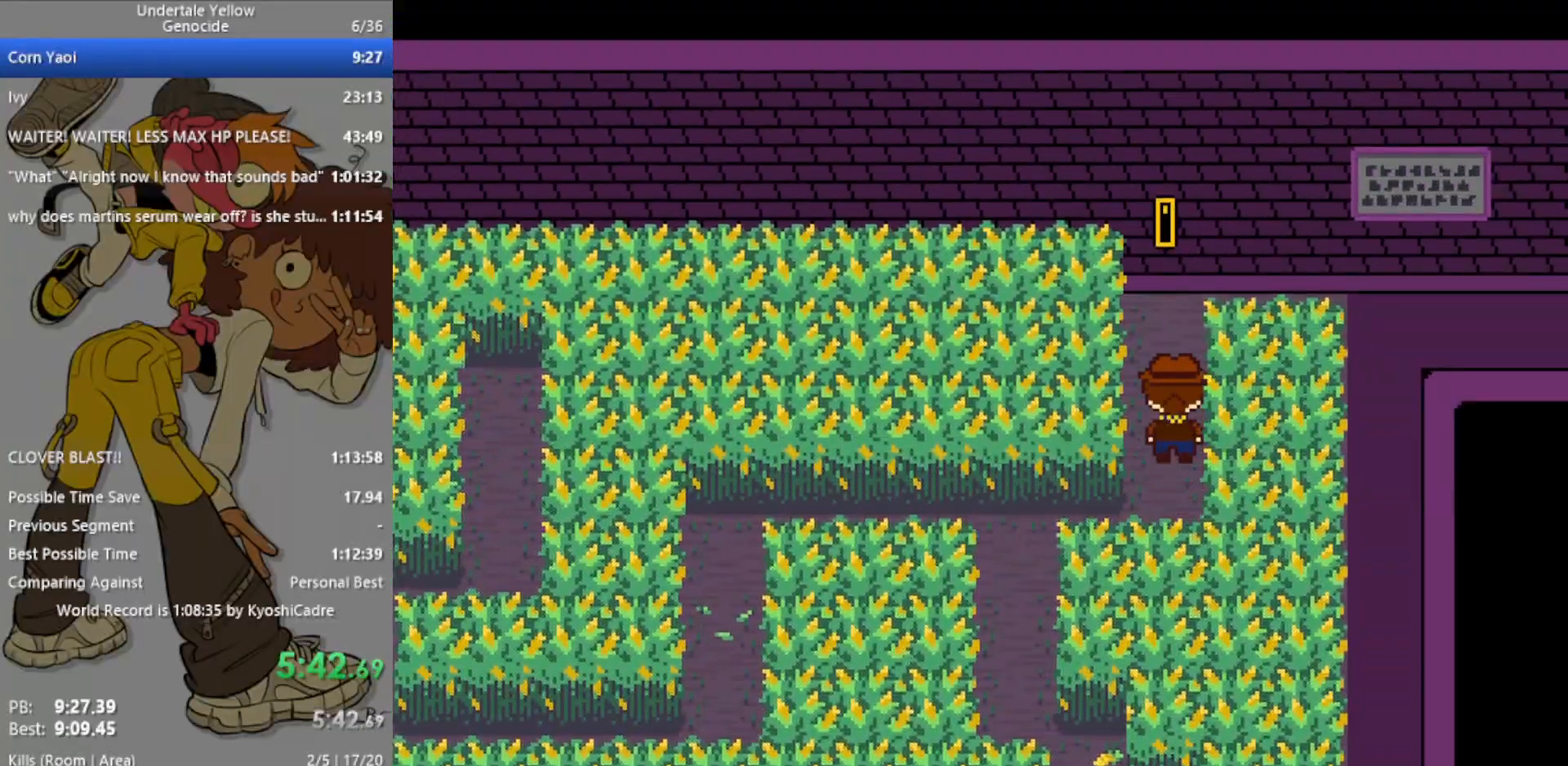
{"keys": ["right"], "events": [[317, "up", "up"]]}
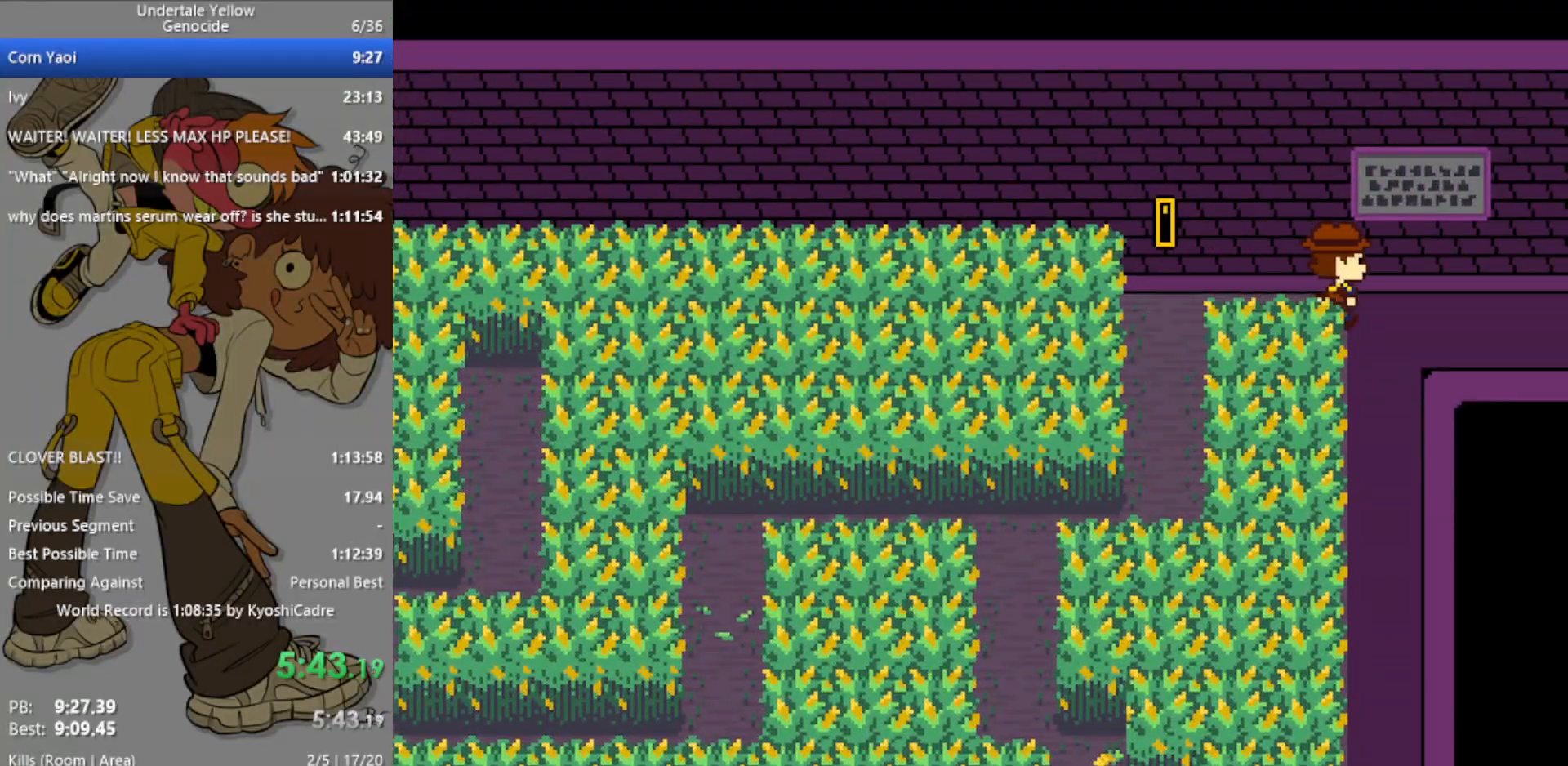
{"keys": ["right"], "events": [[100, "left", "down"], [333, "left", "up"]]}
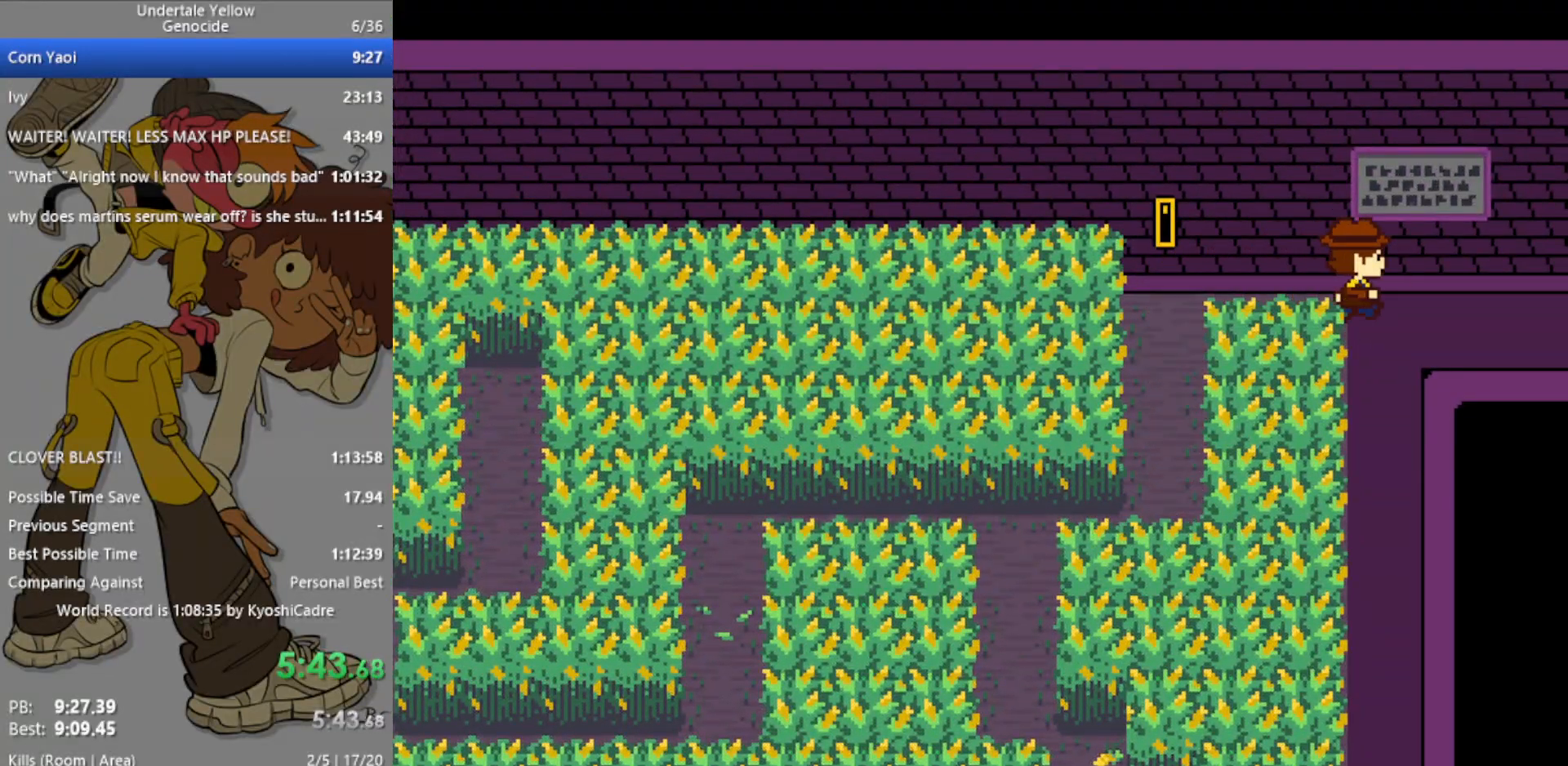
{"keys": ["right"], "events": [[67, "left", "down"], [333, "left", "up"]]}
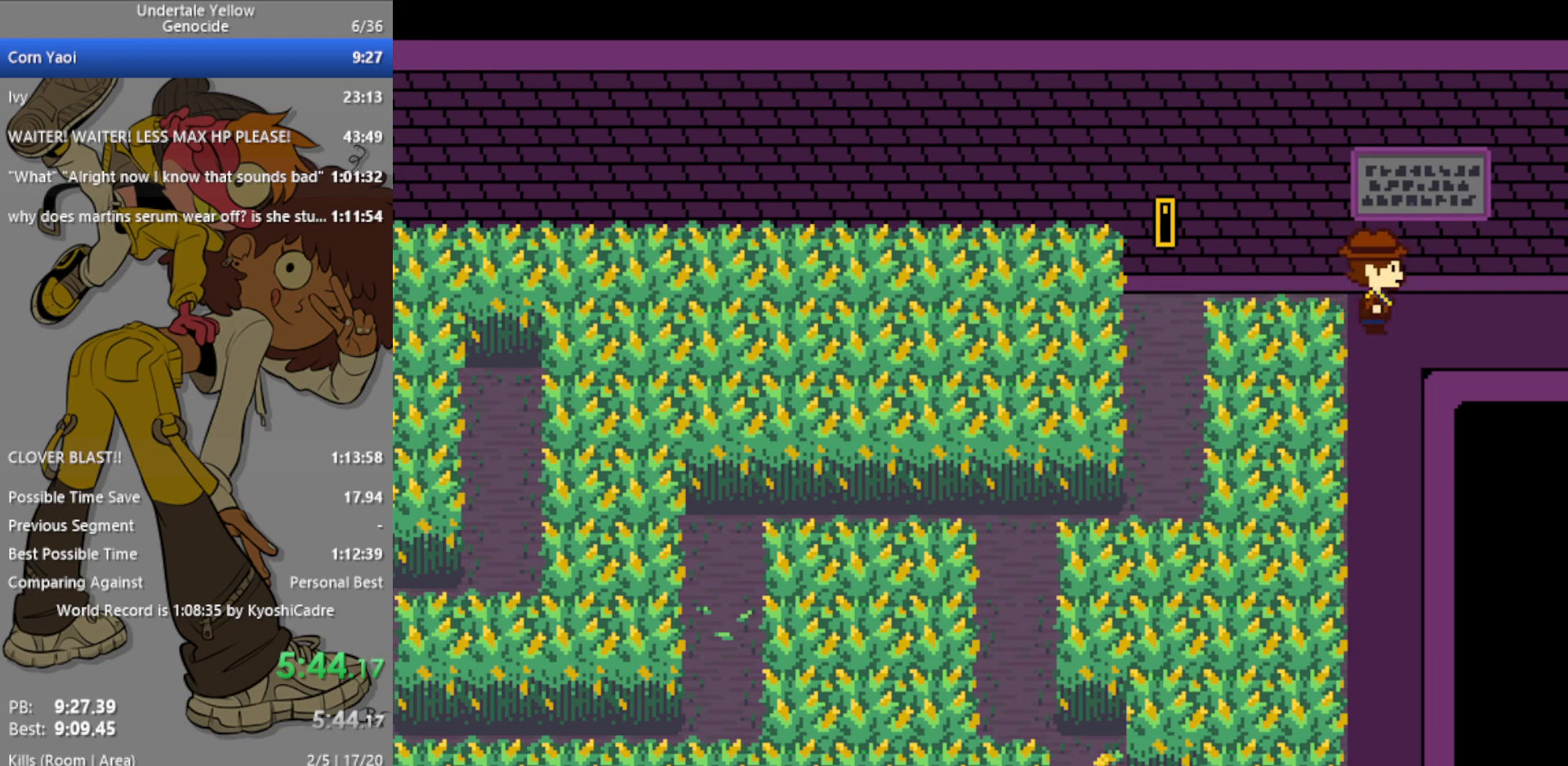
{"keys": ["left", "right"], "events": [[67, "left", "down"], [250, "left", "up"], [483, "left", "down"]]}
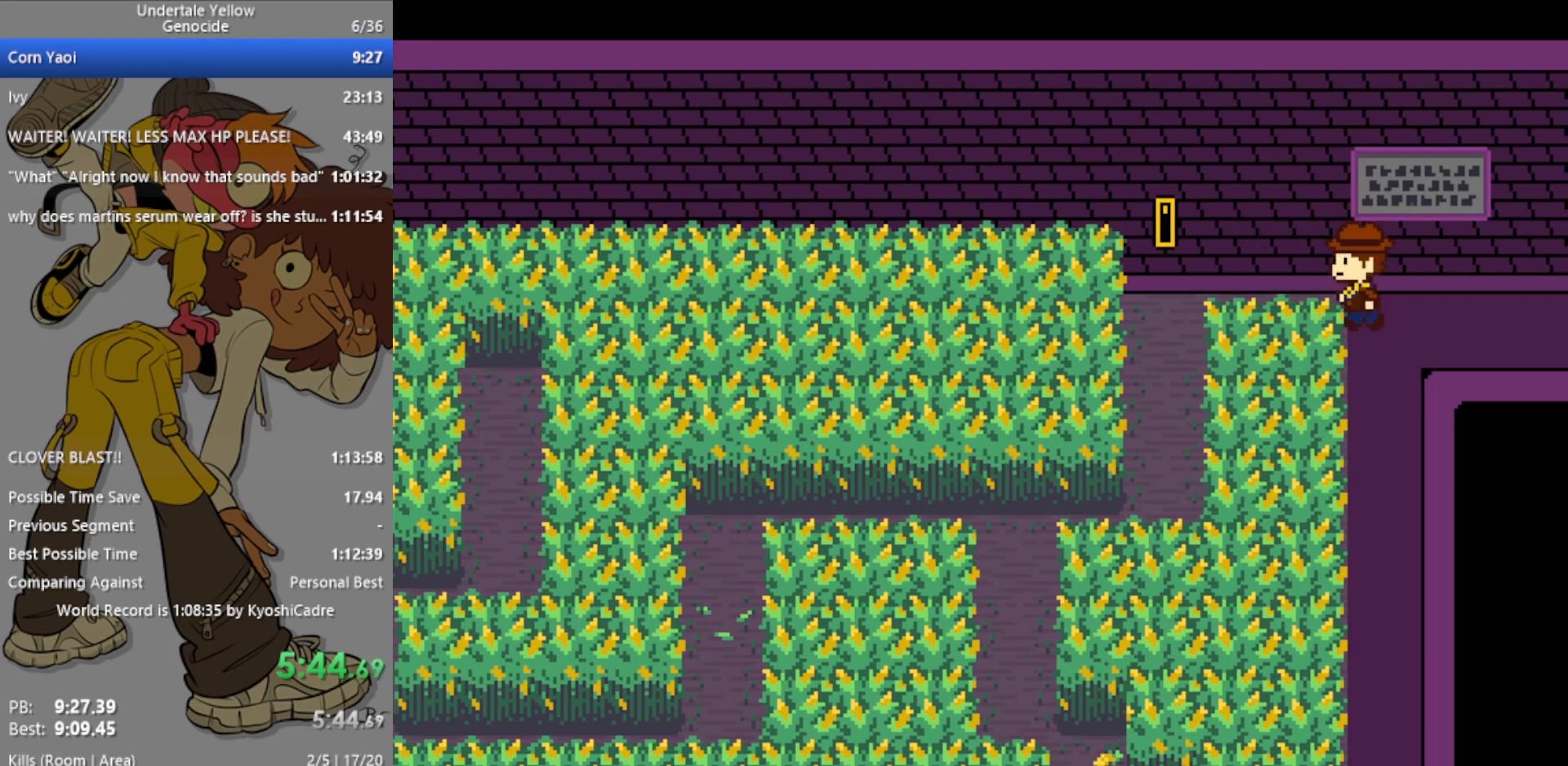
{"keys": ["left", "right"], "events": [[217, "left", "up"], [450, "left", "down"]]}
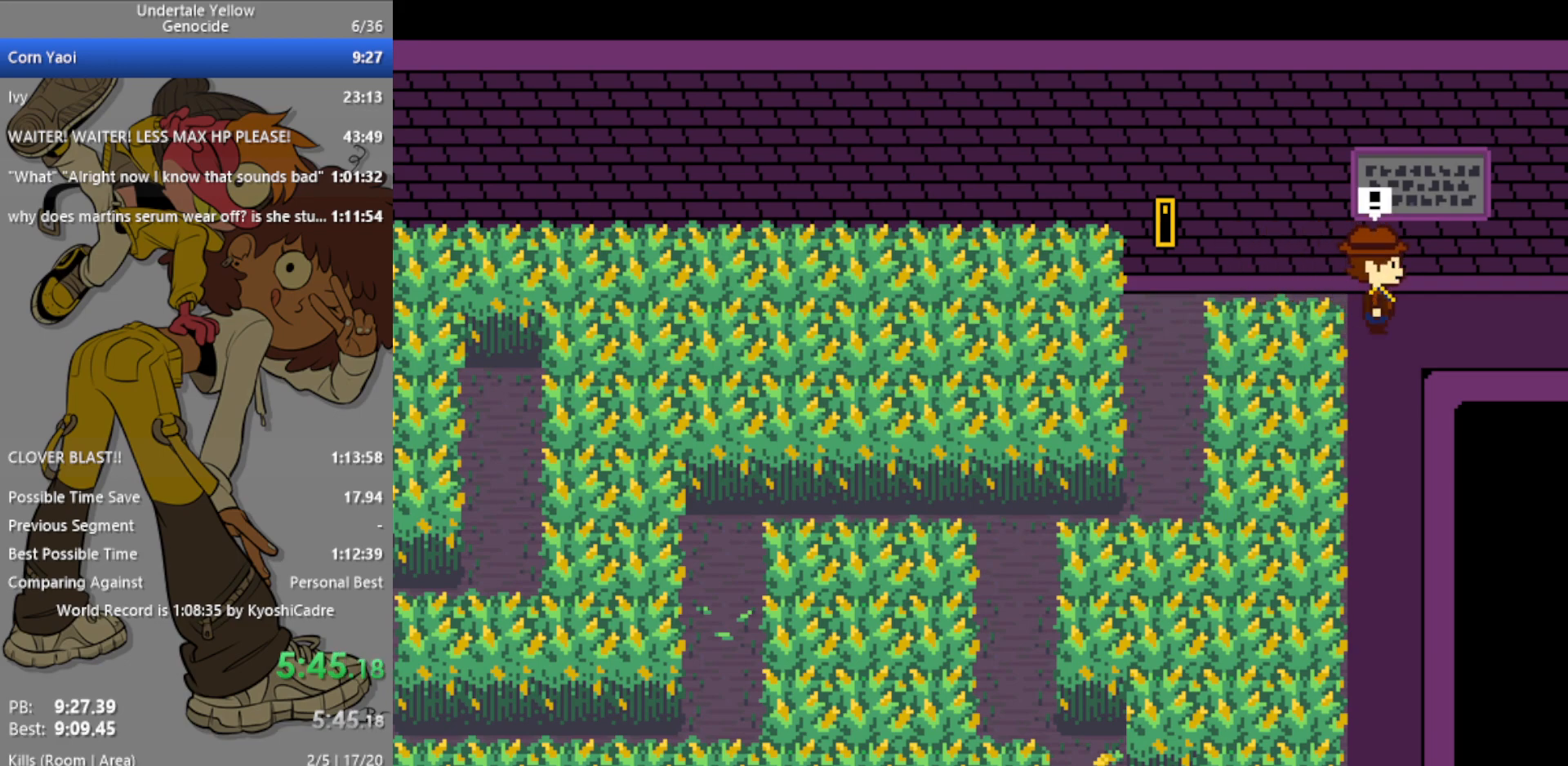
{"keys": [], "events": [[267, "left", "up"], [367, "right", "up"]]}
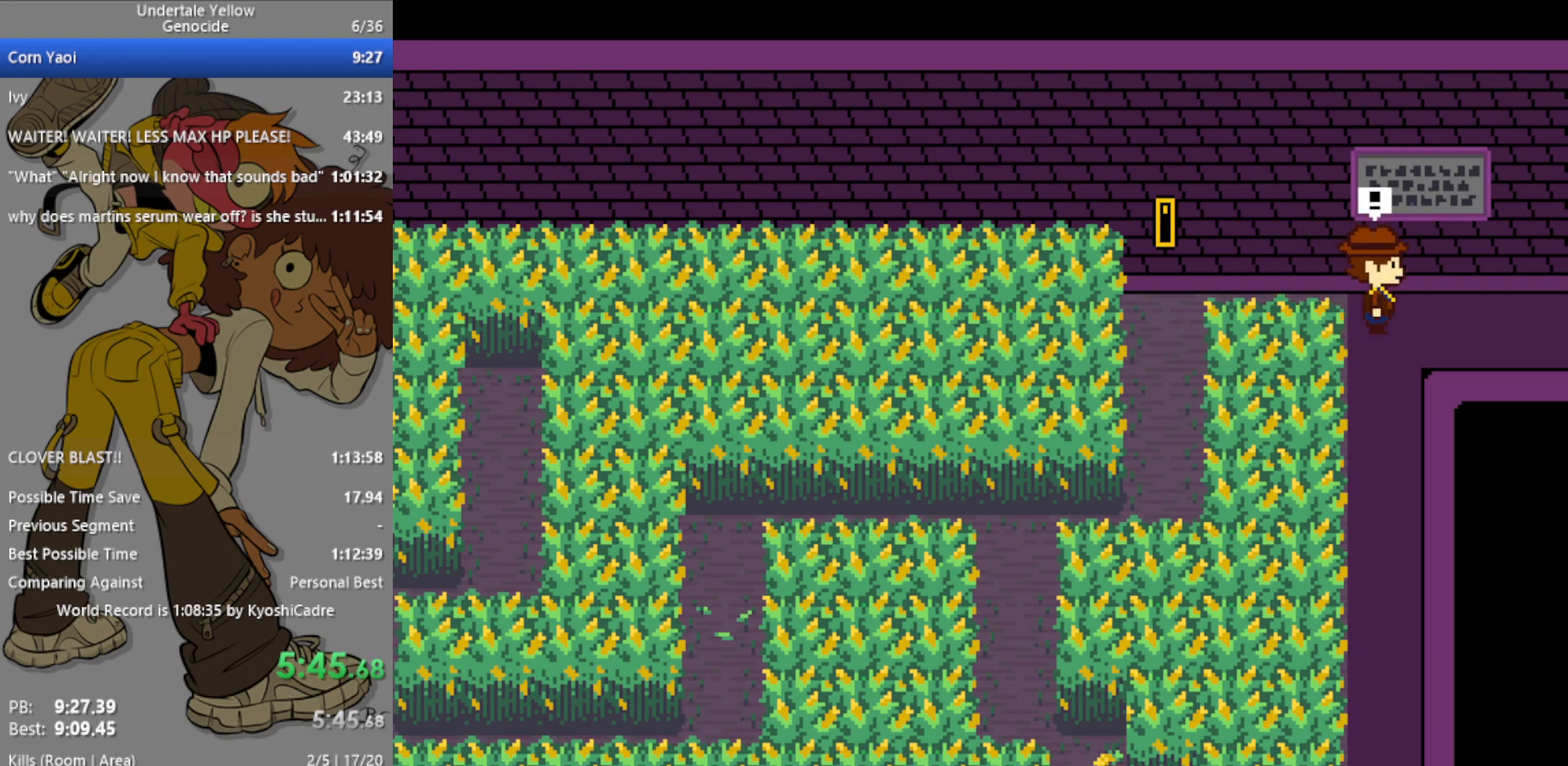
{"keys": [], "events": []}
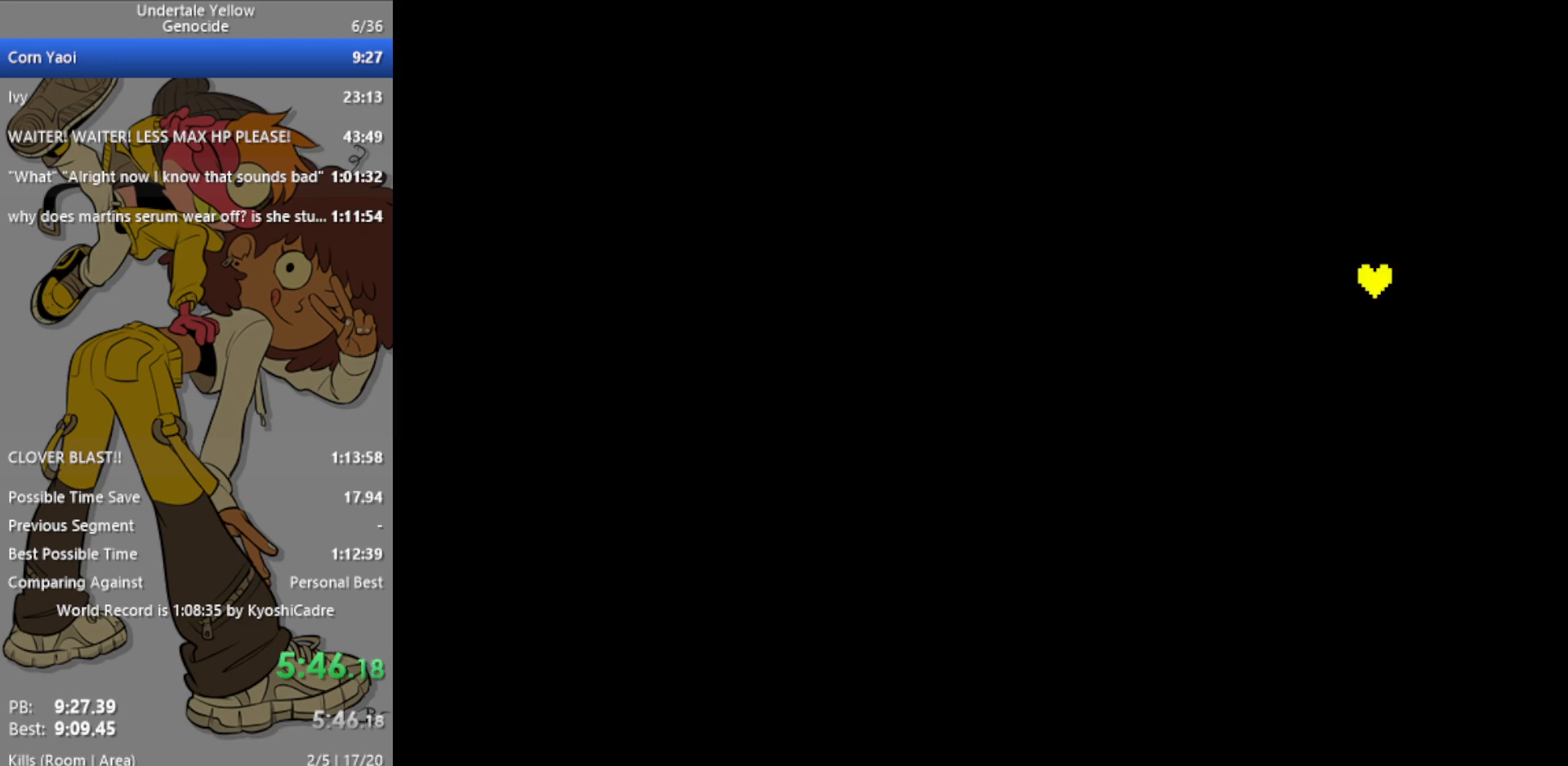
{"keys": [], "events": []}
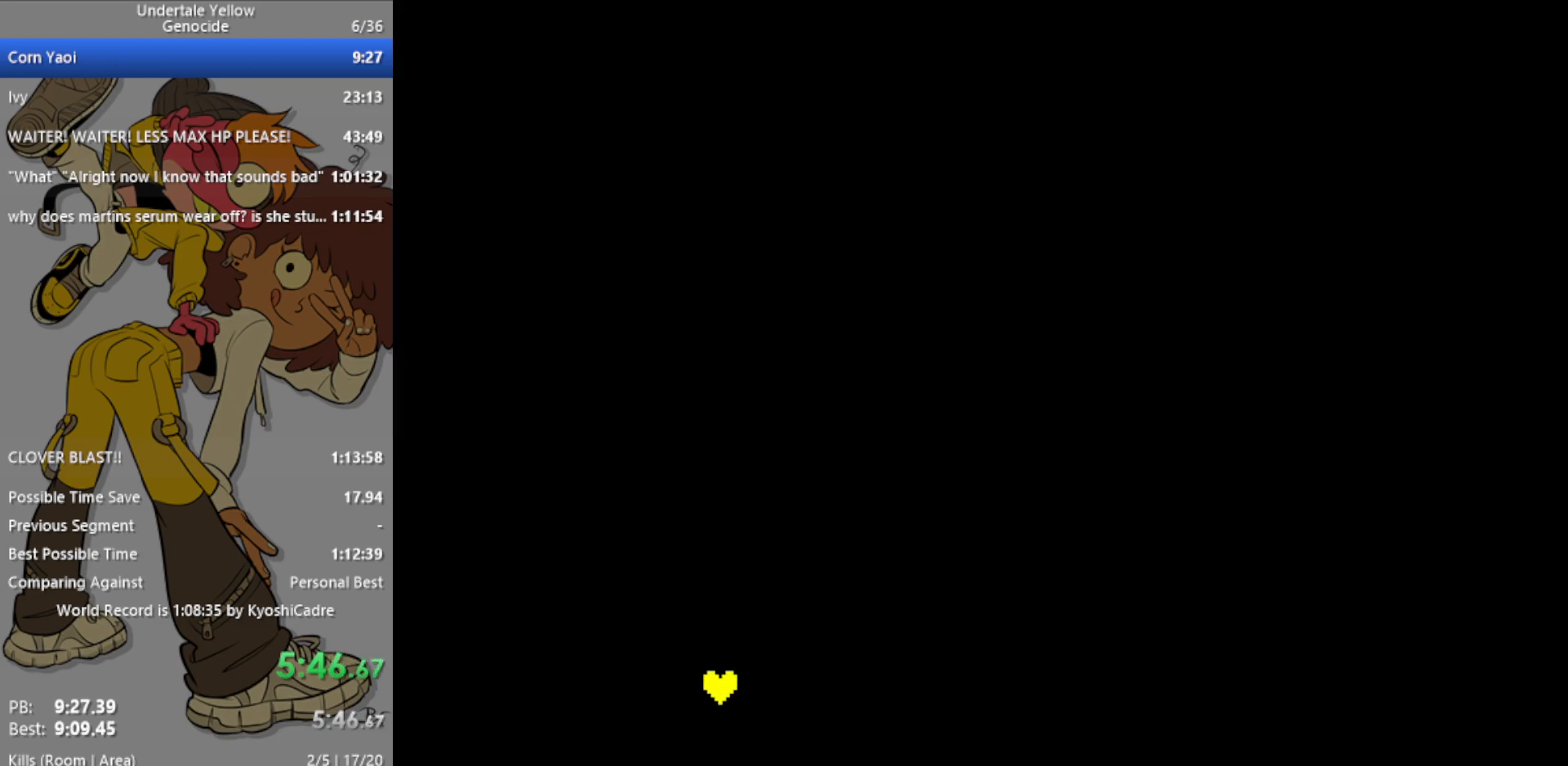
{"keys": ["return"], "events": [[383, "z", "down"], [433, "return", "down"], [483, "z", "up"]]}
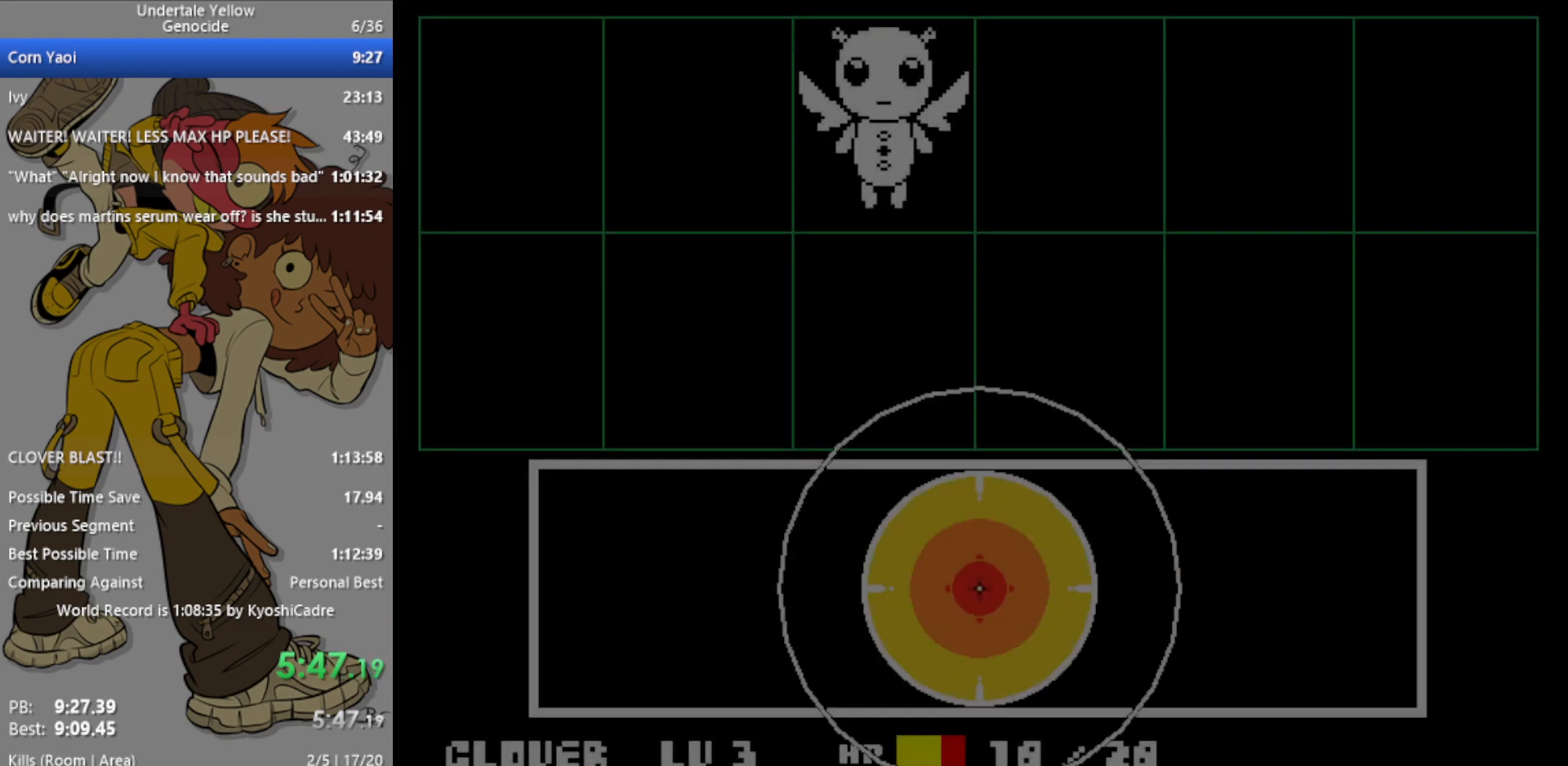
{"keys": [], "events": [[33, "return", "up"], [350, "return", "down"], [350, "z", "down"], [450, "return", "up"], [450, "z", "up"]]}
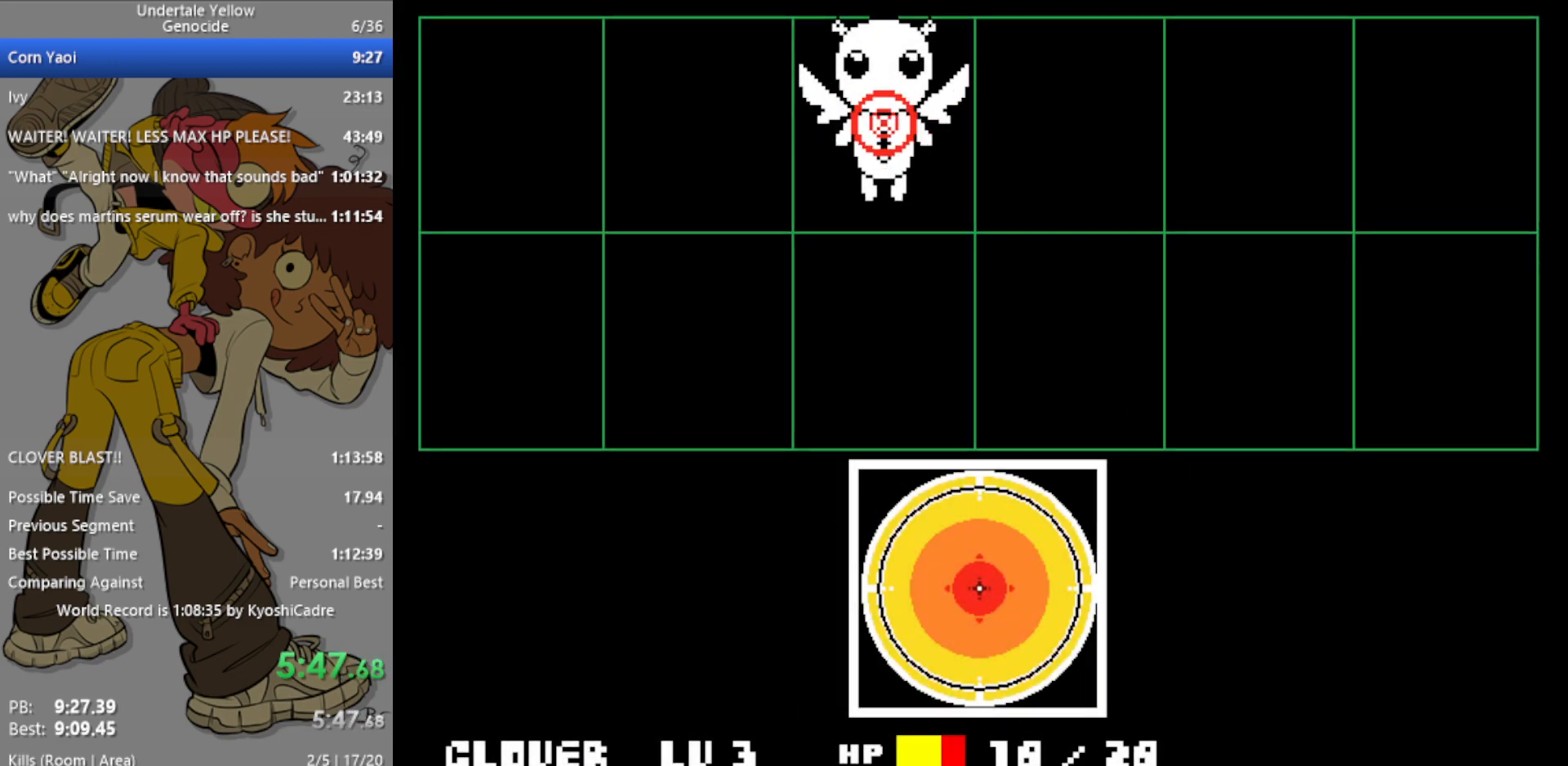
{"keys": ["right"], "events": [[167, "right", "down"]]}
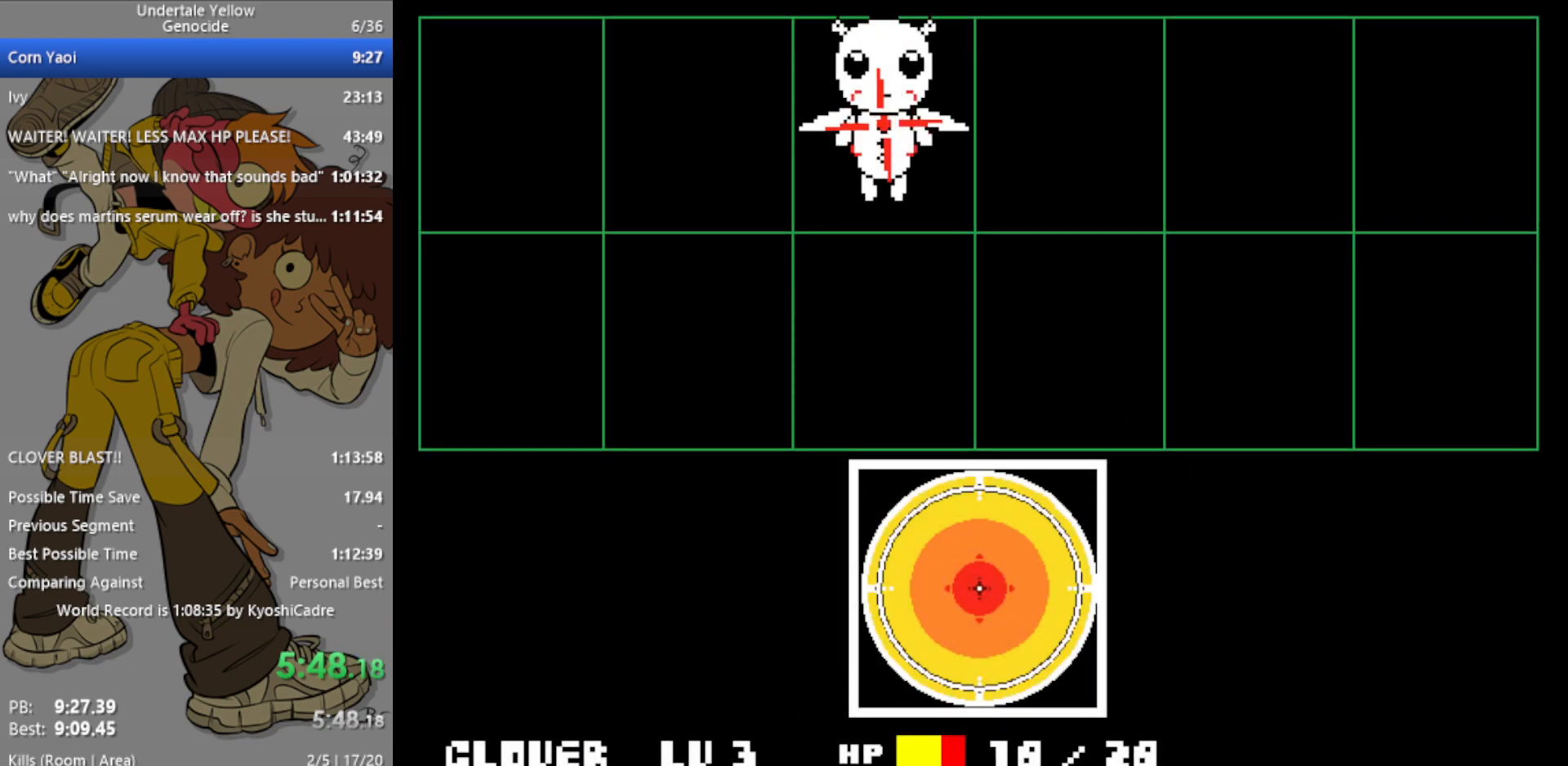
{"keys": ["right"], "events": []}
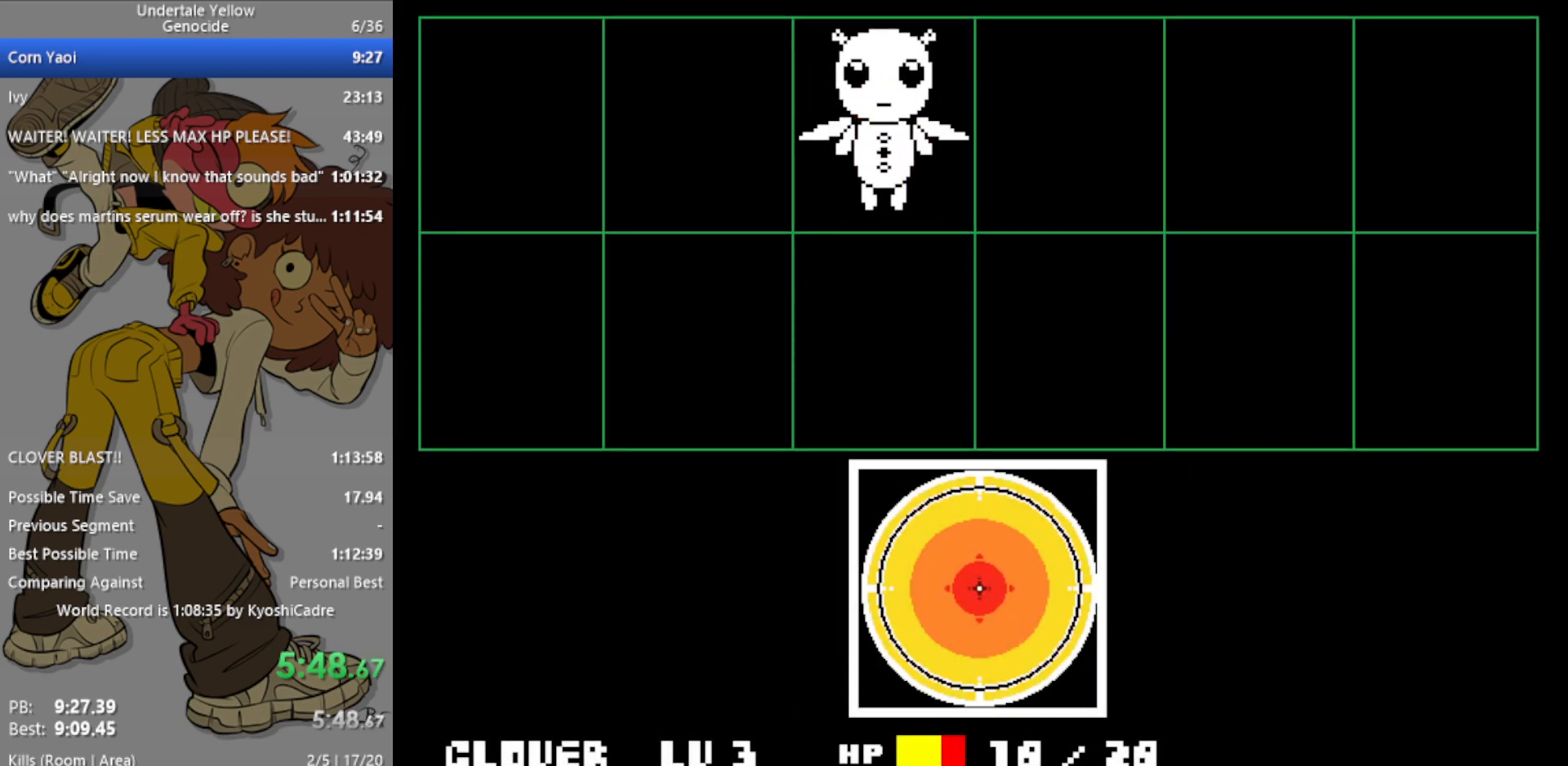
{"keys": ["right"], "events": []}
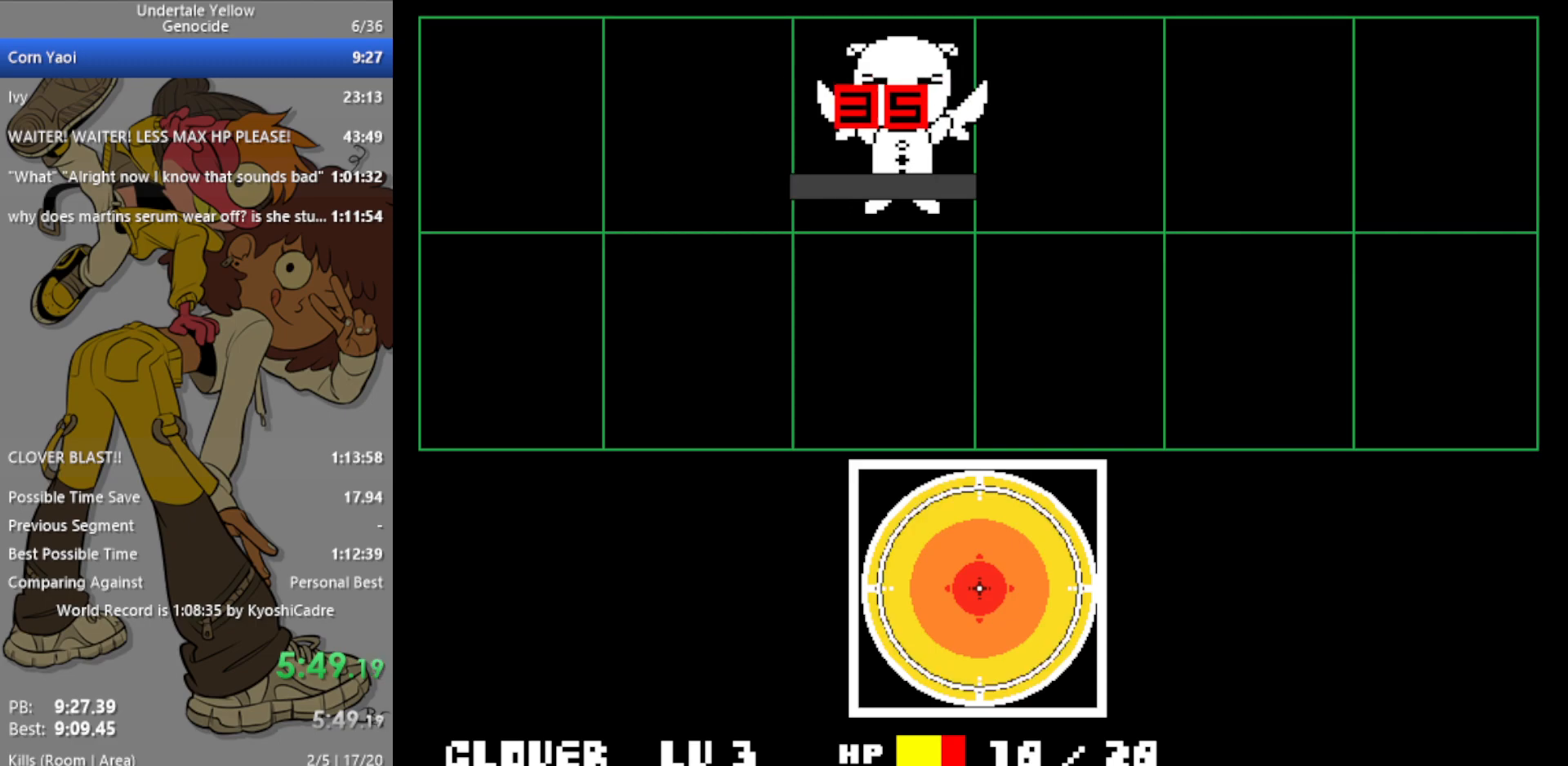
{"keys": ["right"], "events": []}
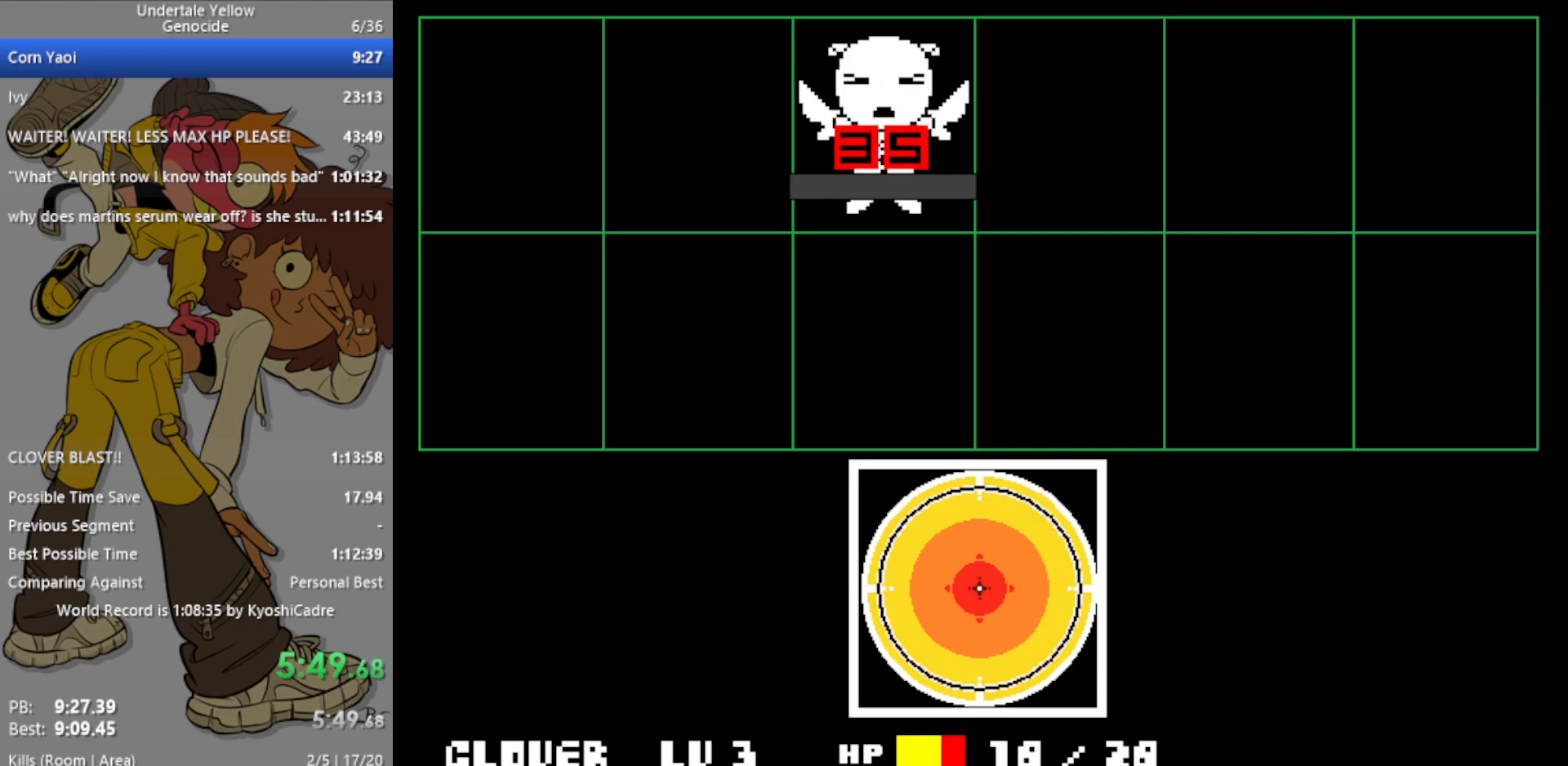
{"keys": ["right"], "events": []}
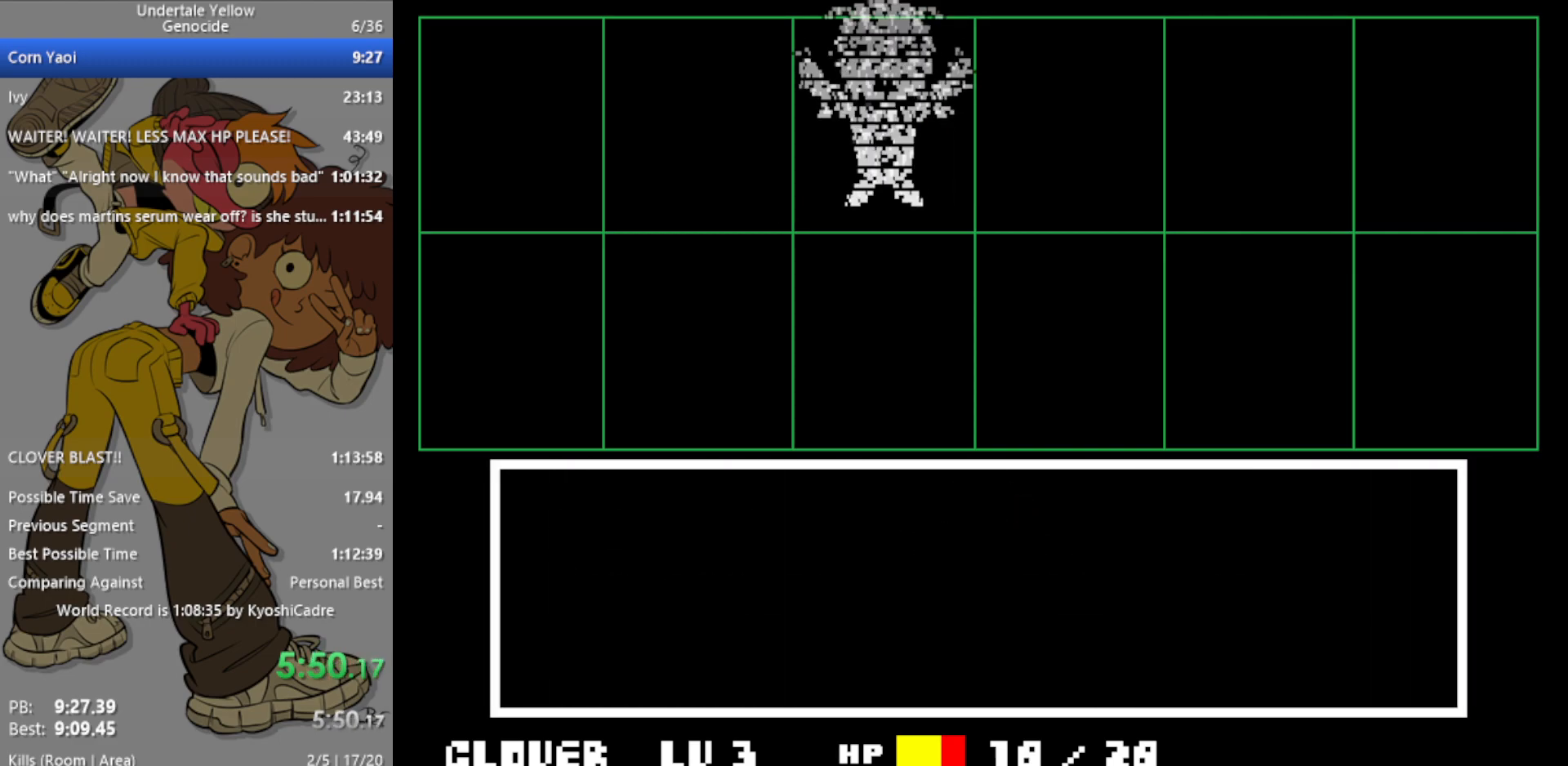
{"keys": ["right"], "events": []}
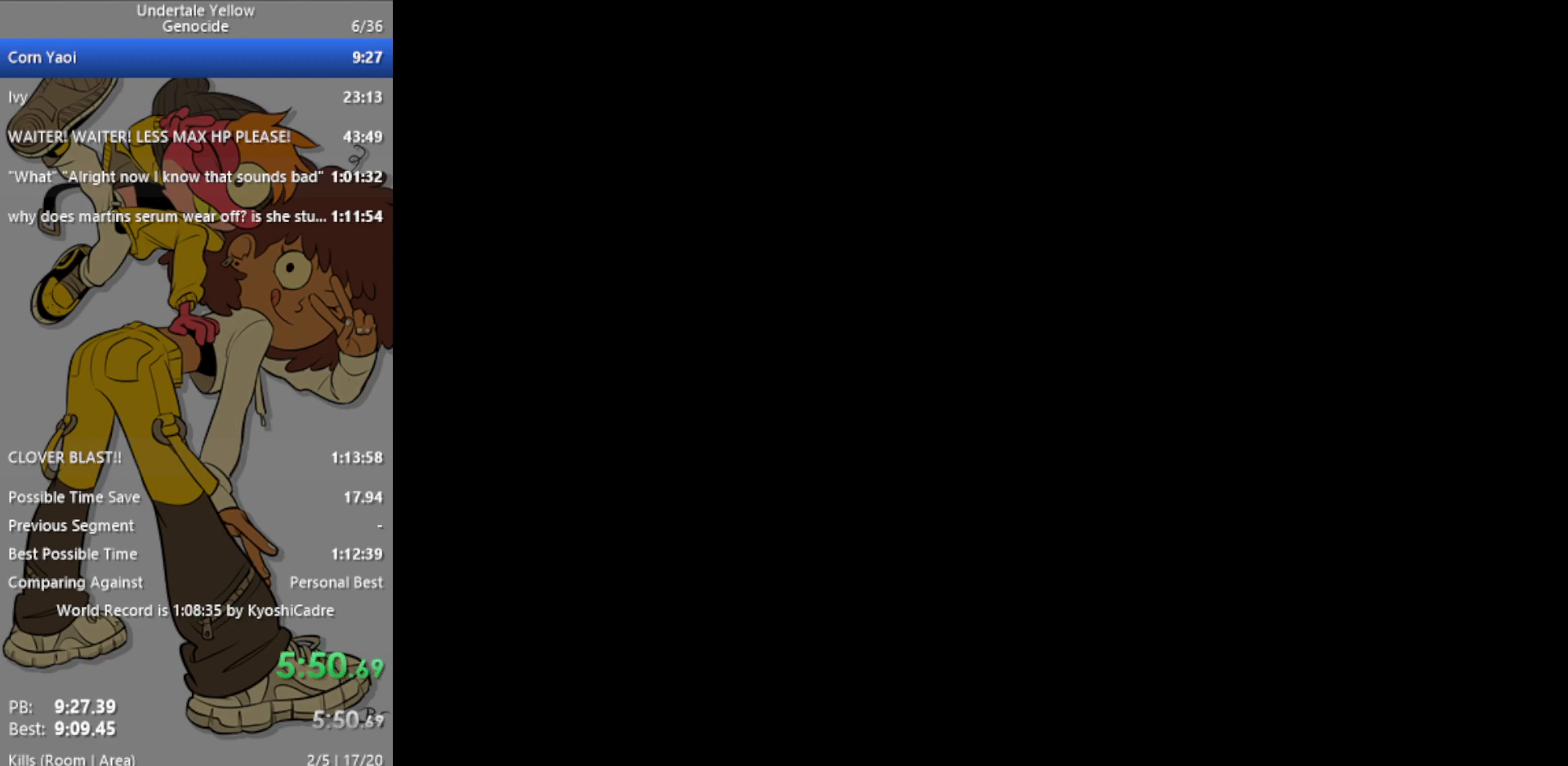
{"keys": ["right"], "events": []}
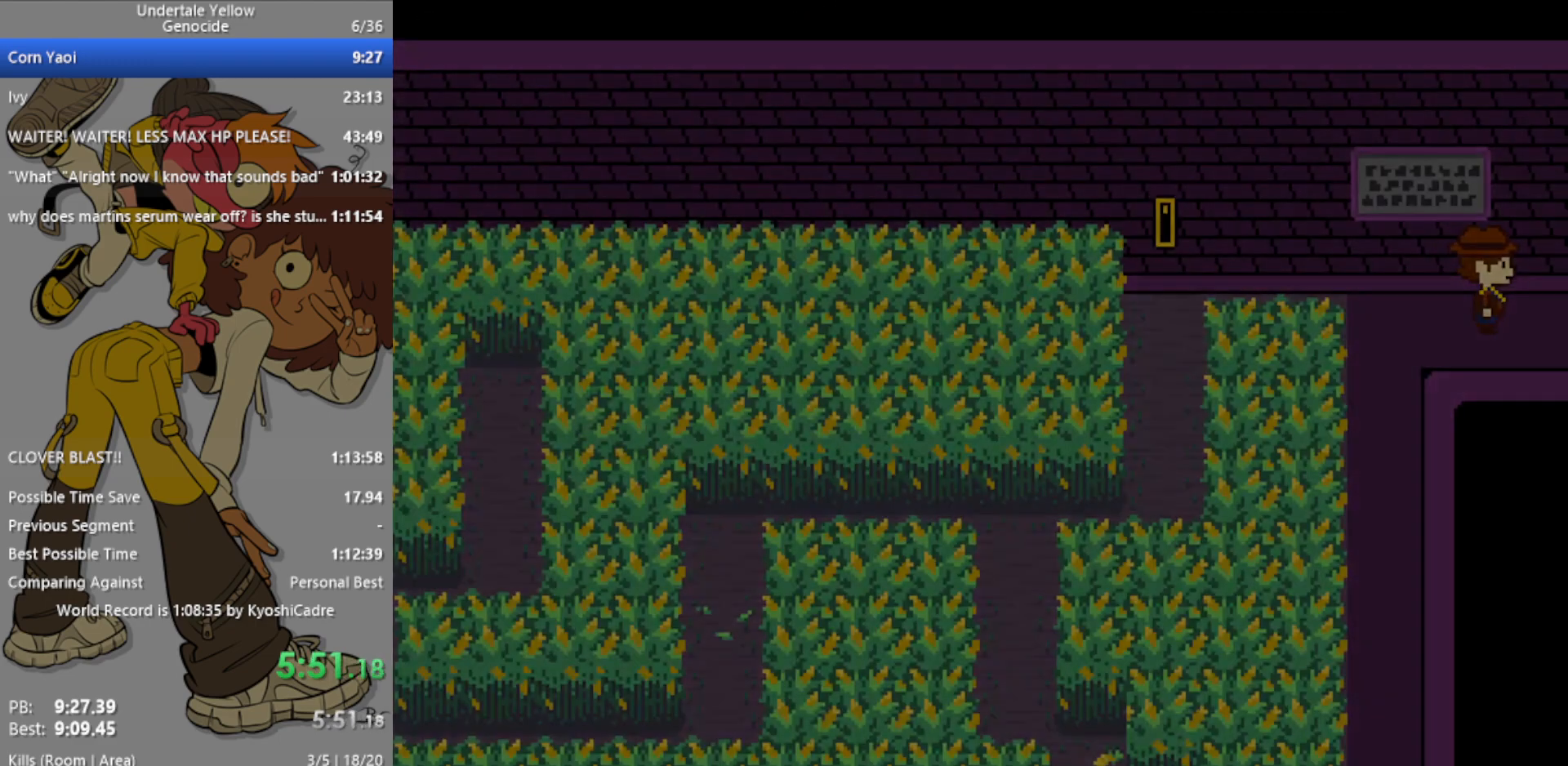
{"keys": ["right"], "events": []}
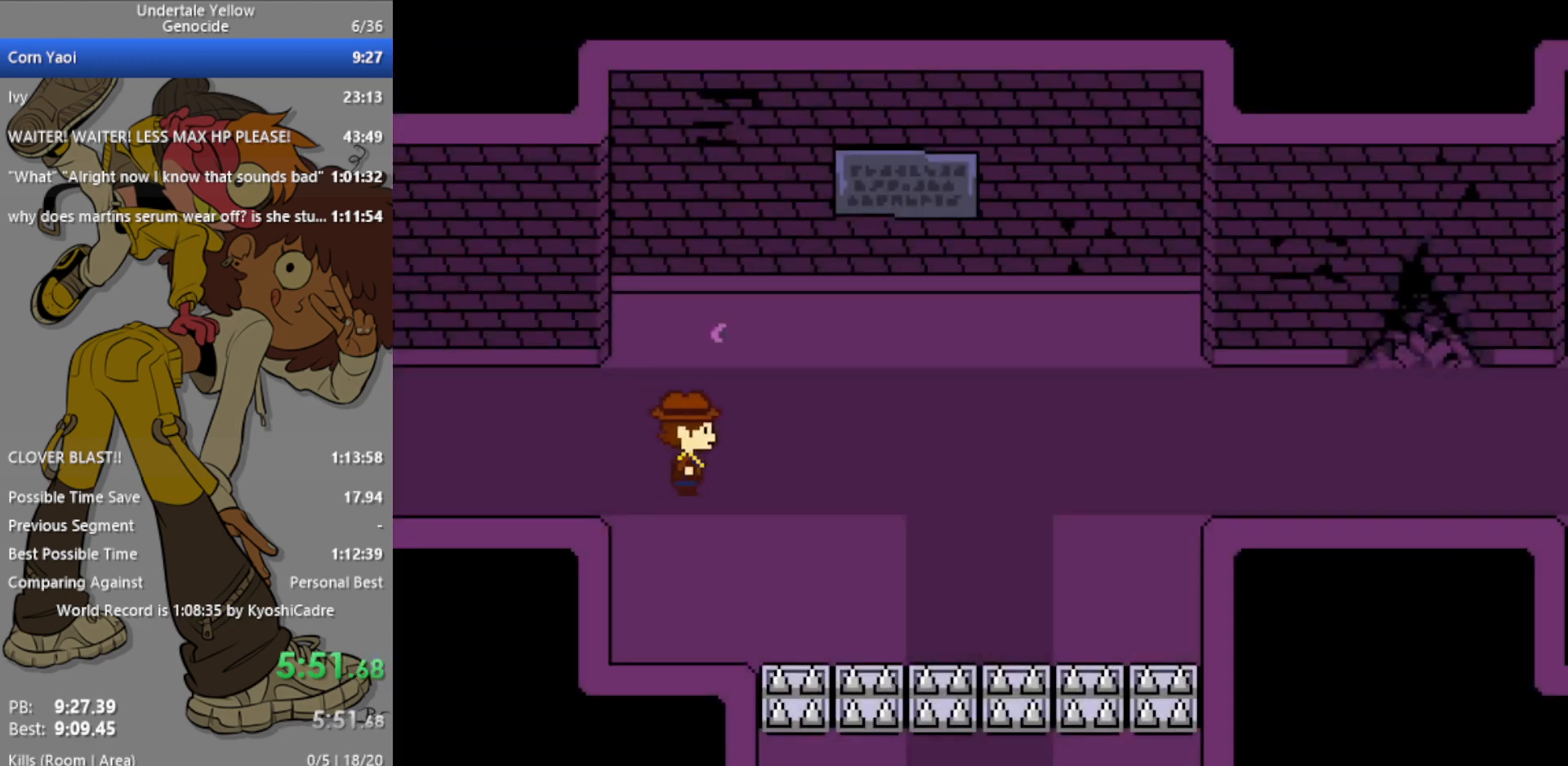
{"keys": ["right"], "events": []}
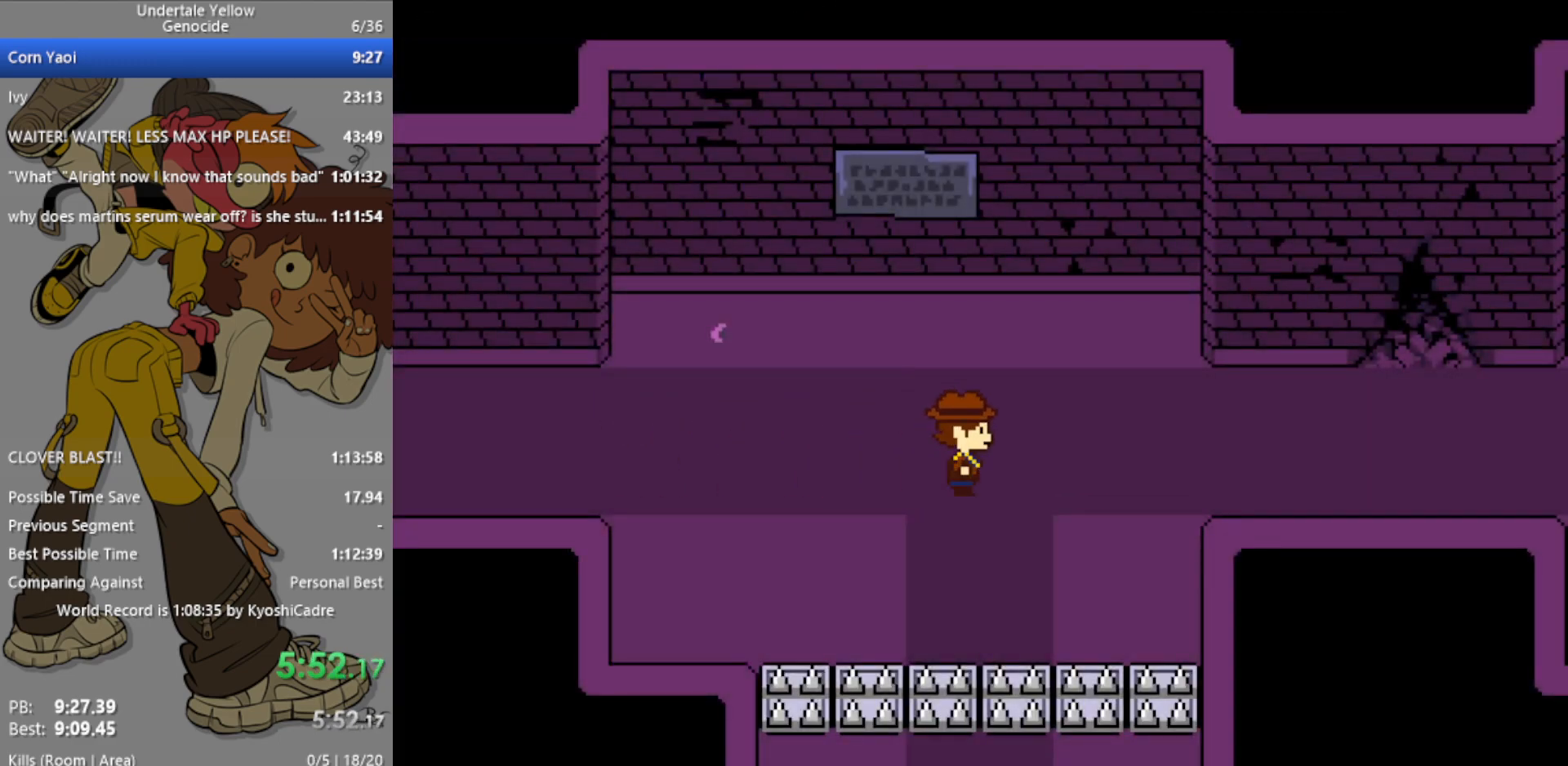
{"keys": ["right", "up"], "events": [[500, "up", "down"]]}
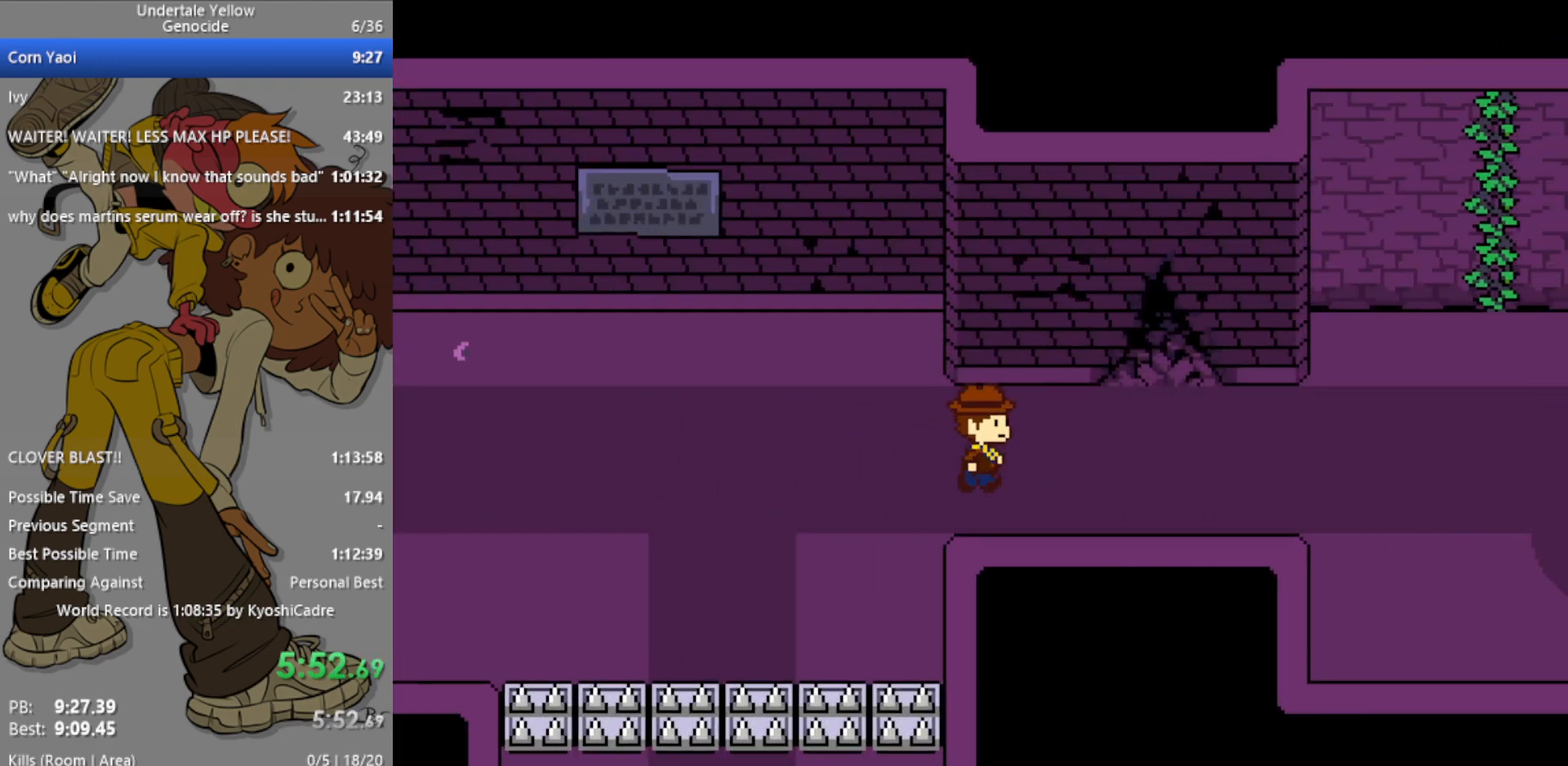
{"keys": ["right", "up"], "events": []}
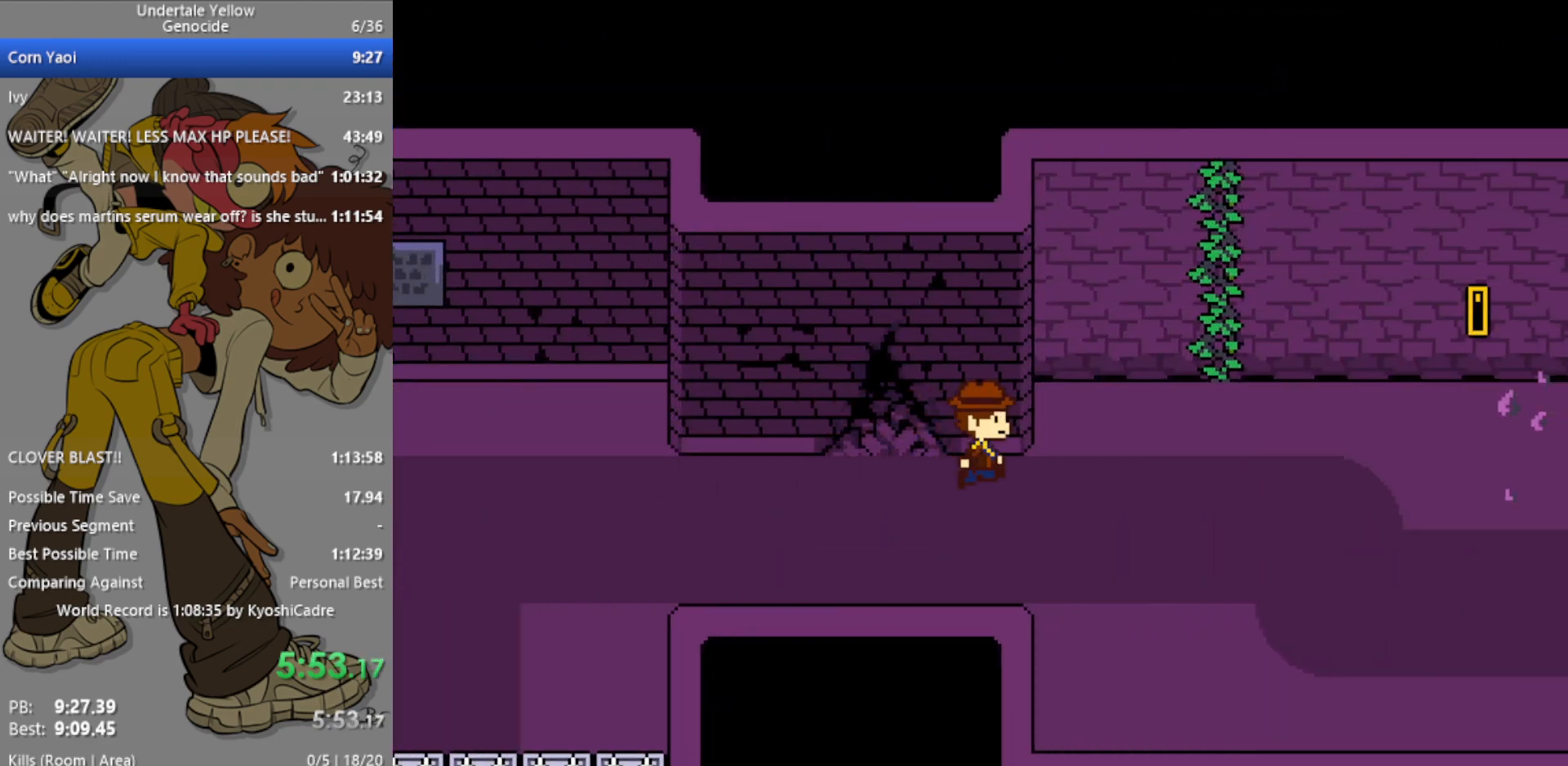
{"keys": ["right", "up"], "events": []}
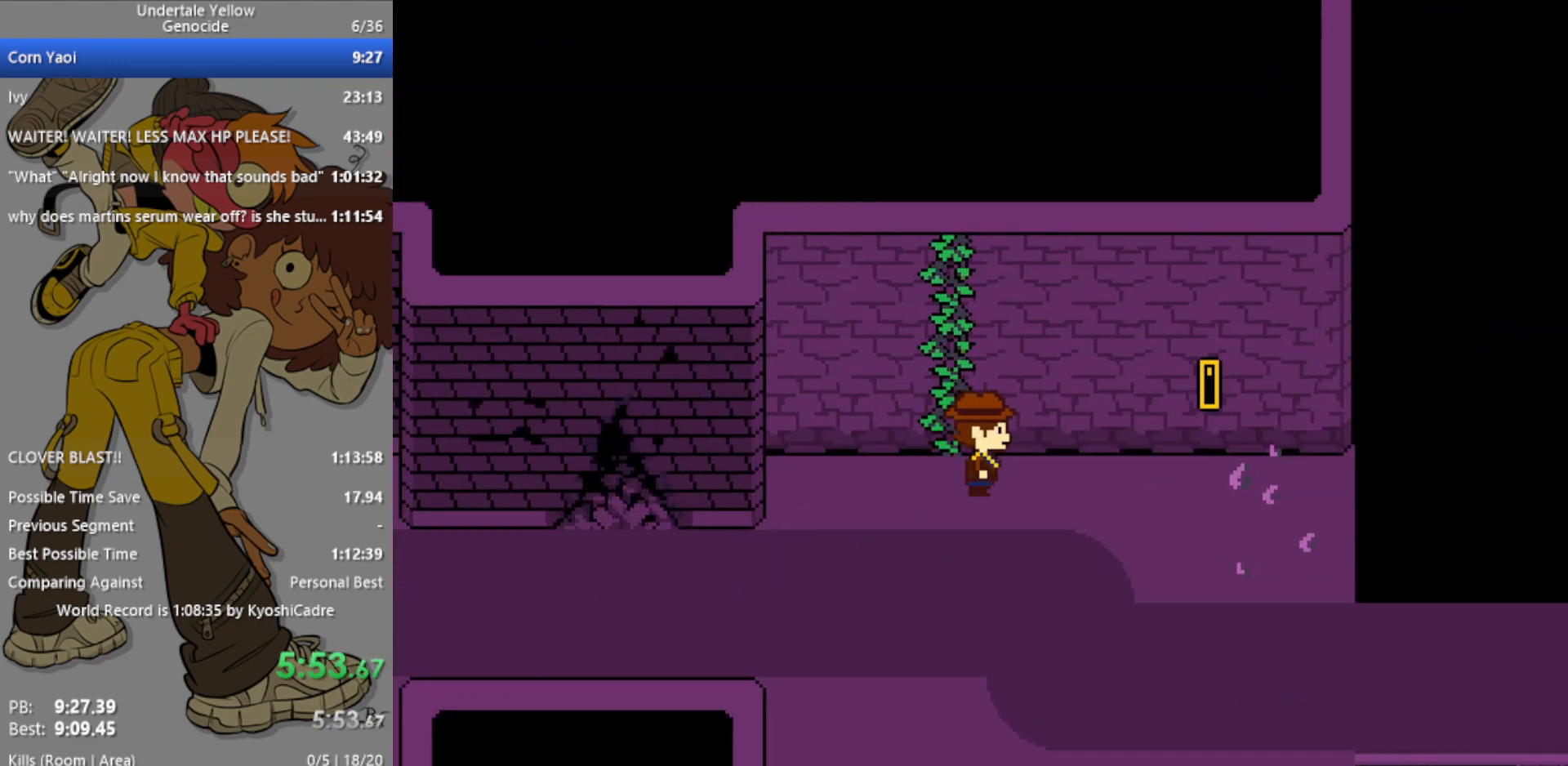
{"keys": ["right", "up"], "events": [[333, "z", "down"], [383, "z", "up"]]}
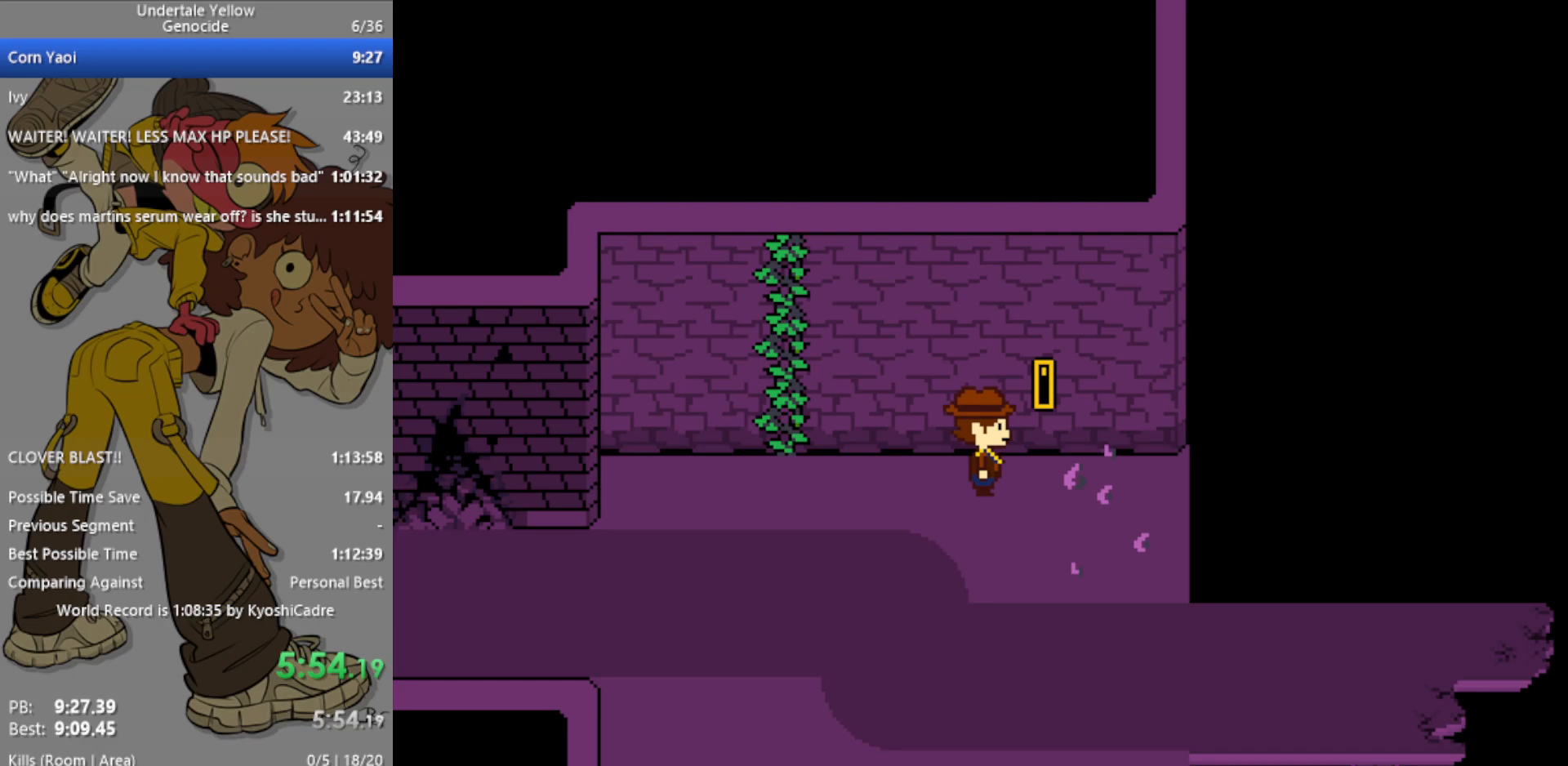
{"keys": [], "events": [[217, "z", "down"], [250, "z", "up"], [350, "x", "down"], [400, "x", "up"], [483, "right", "up"], [483, "up", "up"]]}
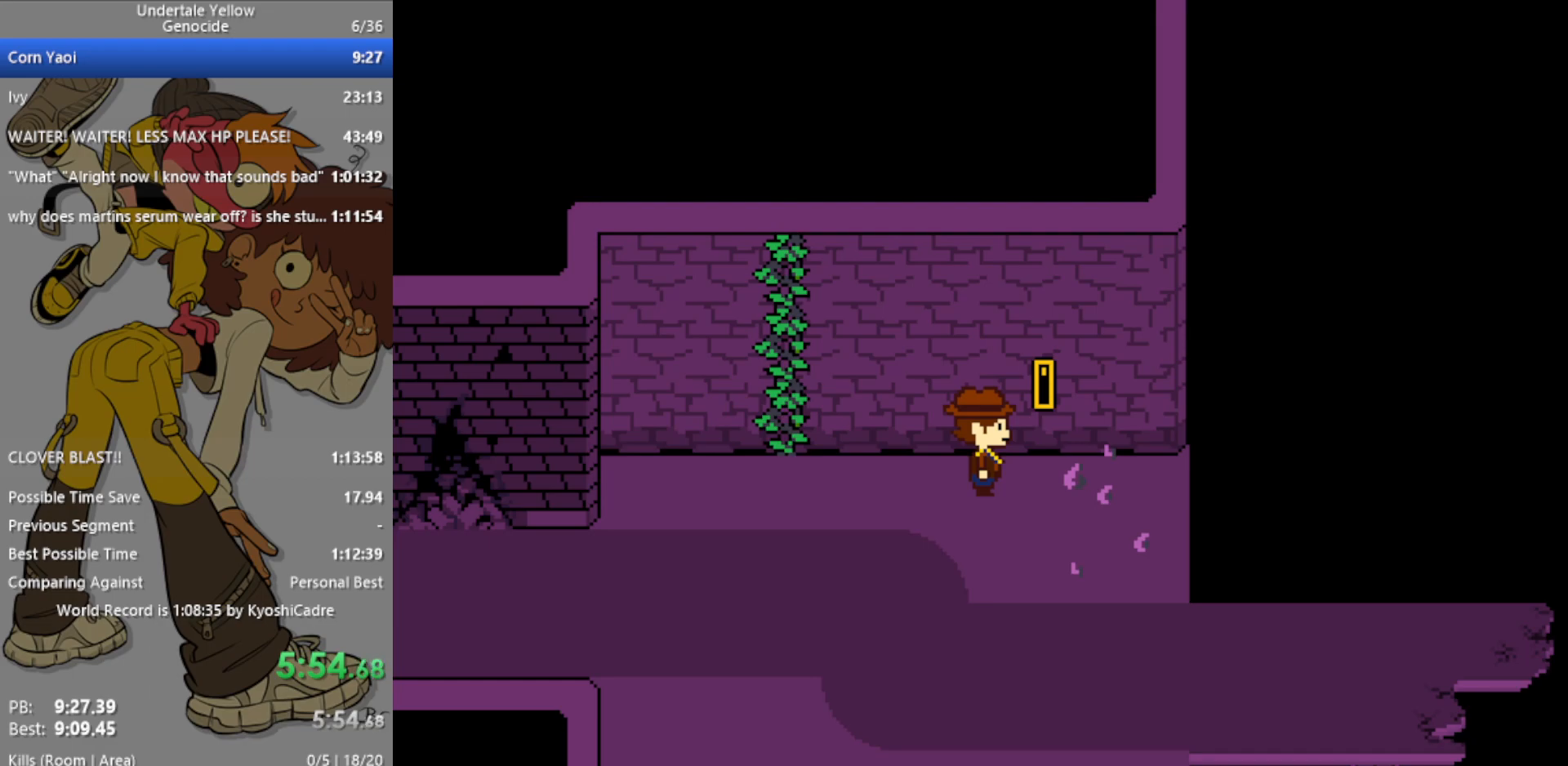
{"keys": [], "events": []}